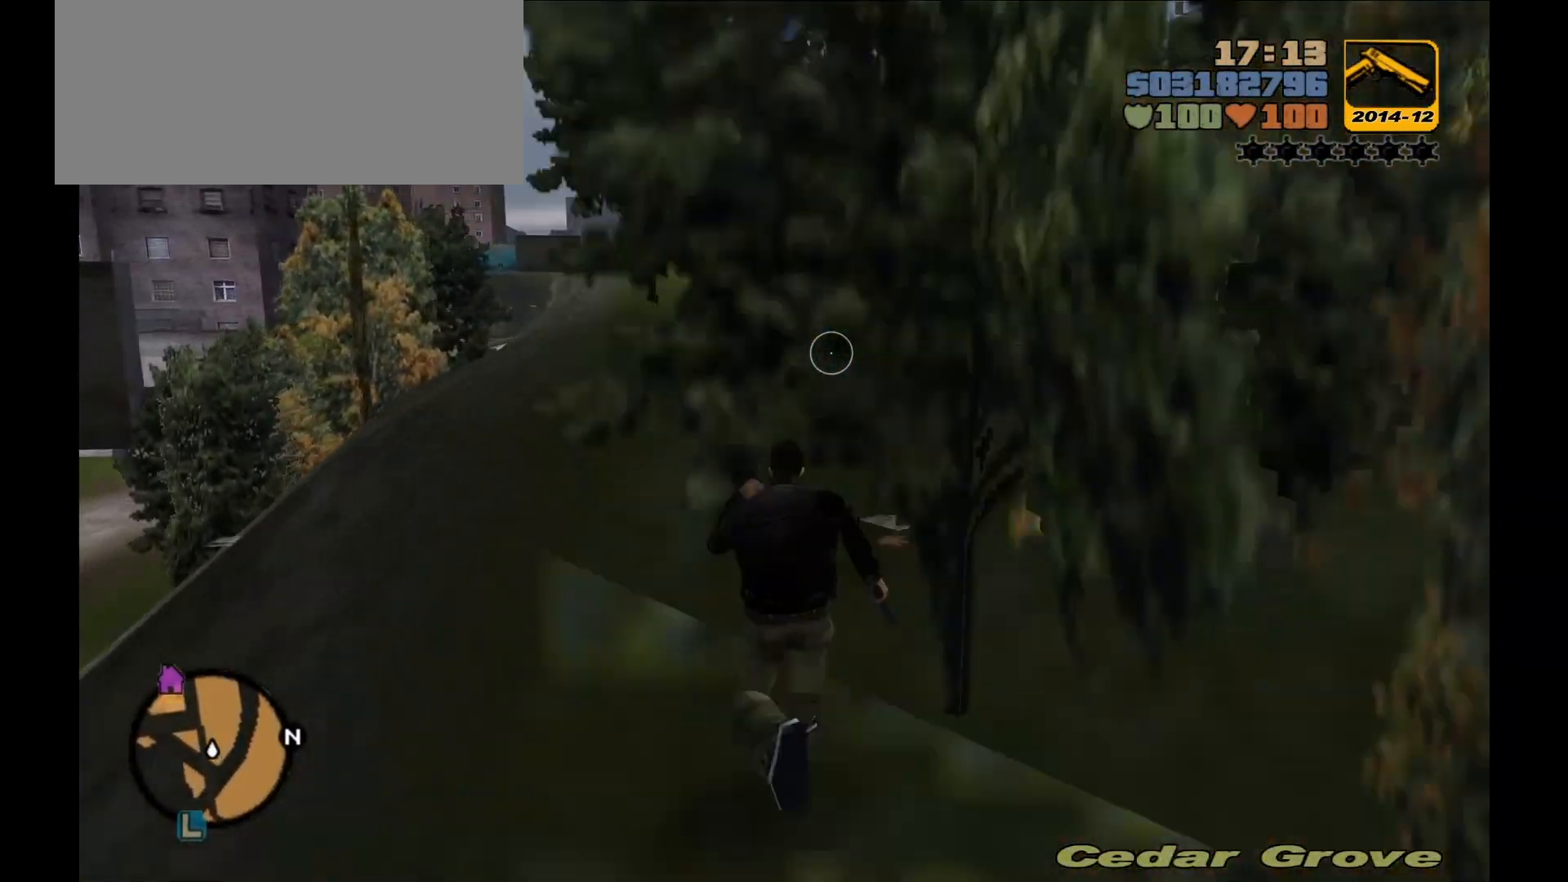
Gameplay with keyboard and mouse; each line is a JSON object with the keys and mouse buttons held at the frame after it. "events" lists presses ("down") and releases ("up") of "1", "2", "3", "4", "5", "a", "alt", "c", "caps_lock", "ctrl", "d", "down", "e", "f", "g", "left", "n", "q", "r", "return", "right", "s", "shift", "space", "t", "tab", "up", "v", "w", "x", "y", "z", "mouse_left", "mouse_wheel" and "mouse_right" between this image and that frame as [ms after this image, input, new state], when the widget could be followed in between. "mouse_left", "mouse_wheel", "mouse_right" = the "left", "wheel", "right" buttons of the "mouse" list. No other keys are recorded. "wheel" means that the mouse wheel is clicked or scrolled. Not read: mouse_move.
{"keys": ["shift", "w"], "mouse": [], "events": []}
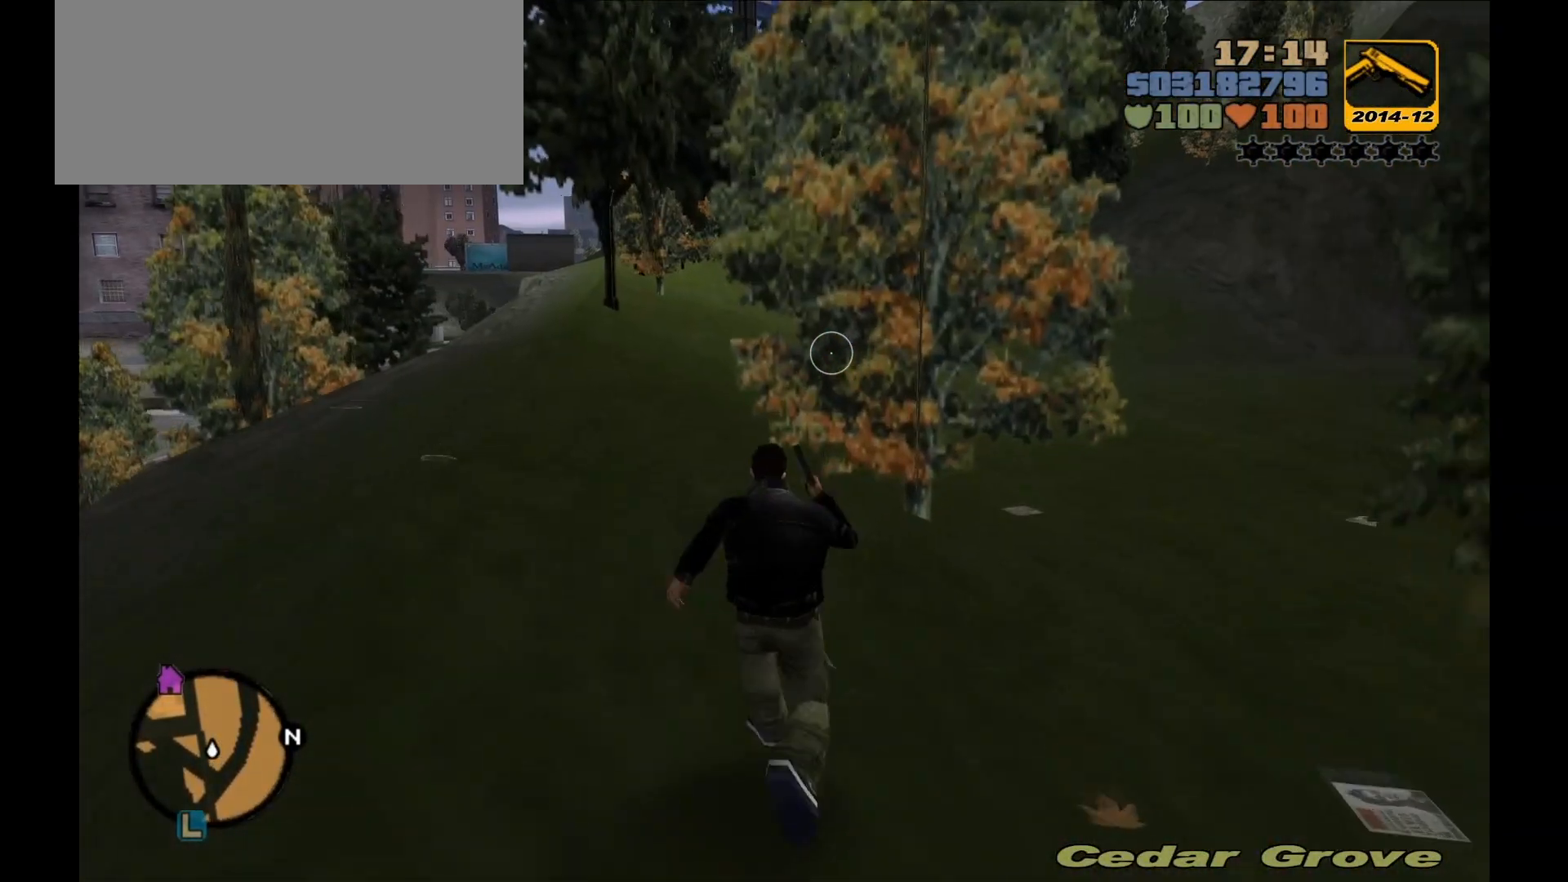
{"keys": ["shift", "w"], "mouse": [], "events": []}
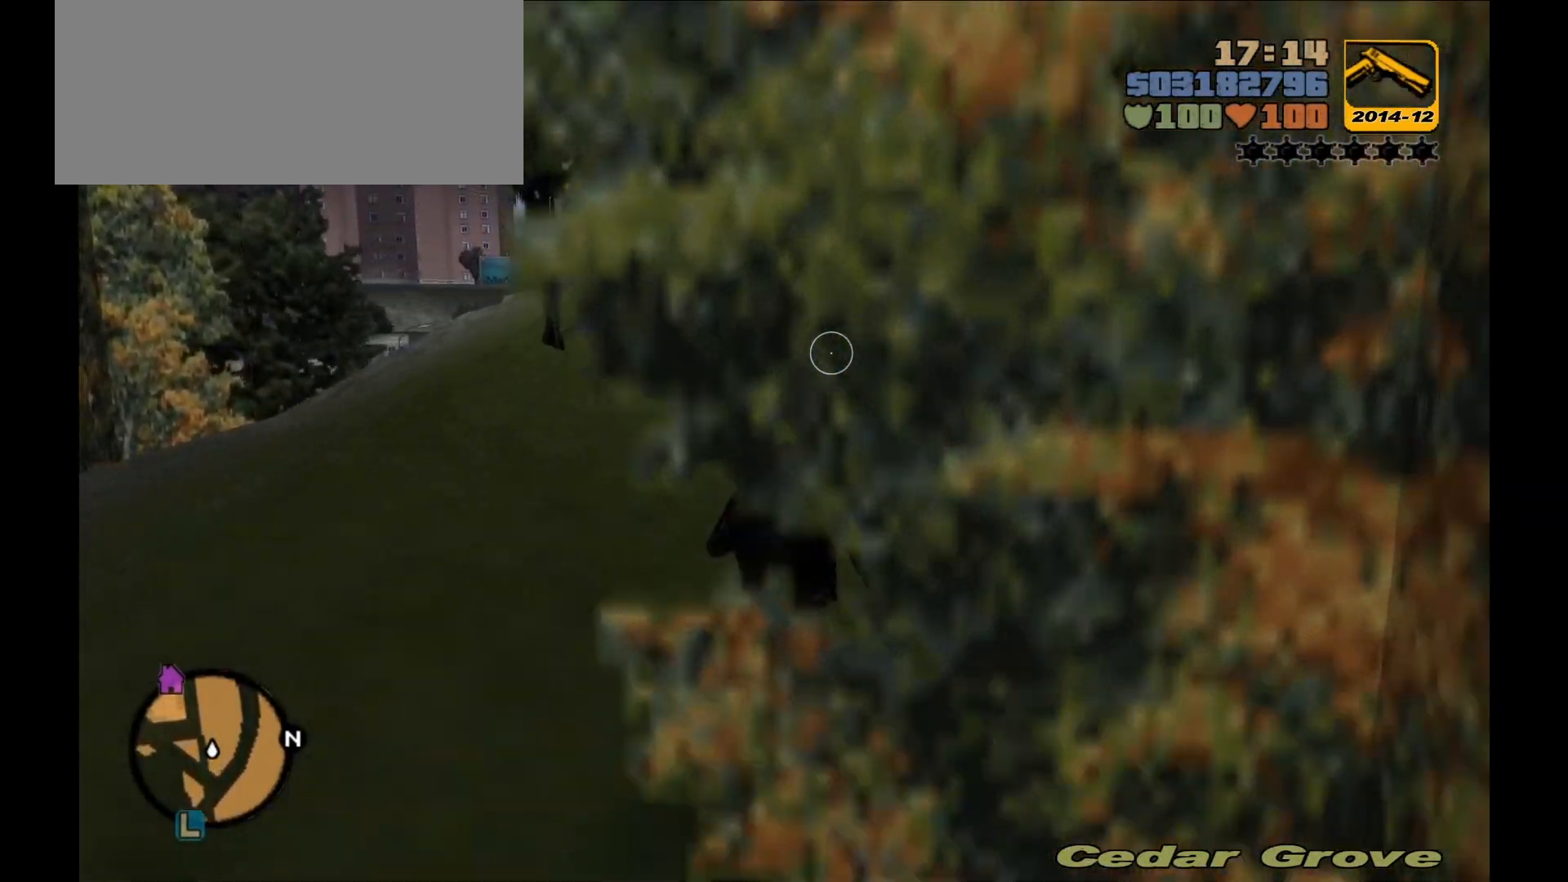
{"keys": ["shift", "w"], "mouse": [], "events": []}
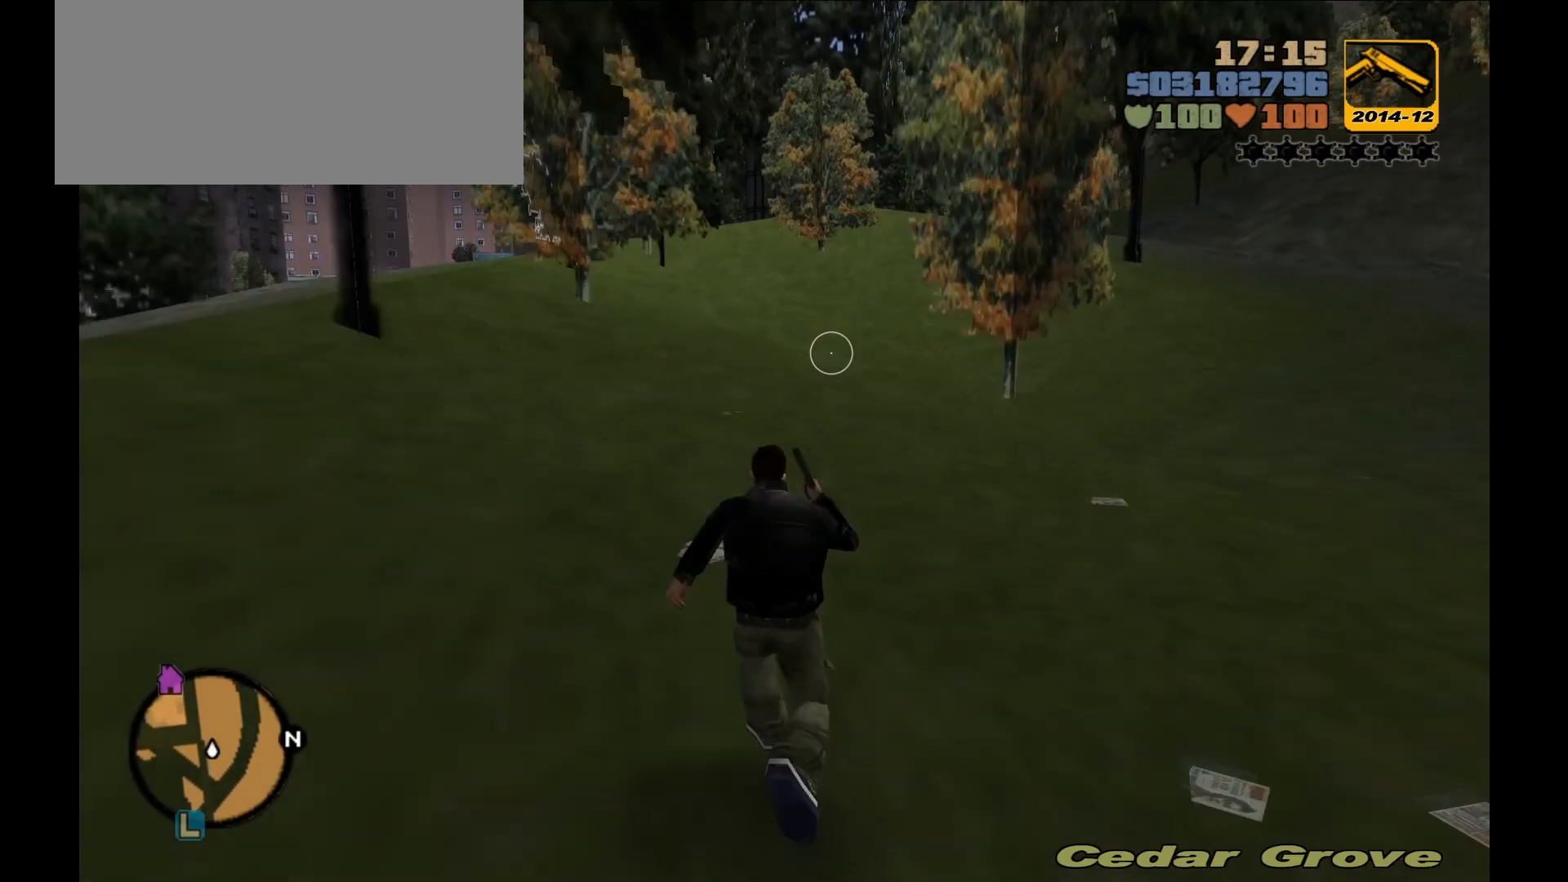
{"keys": ["shift", "w"], "mouse": [], "events": []}
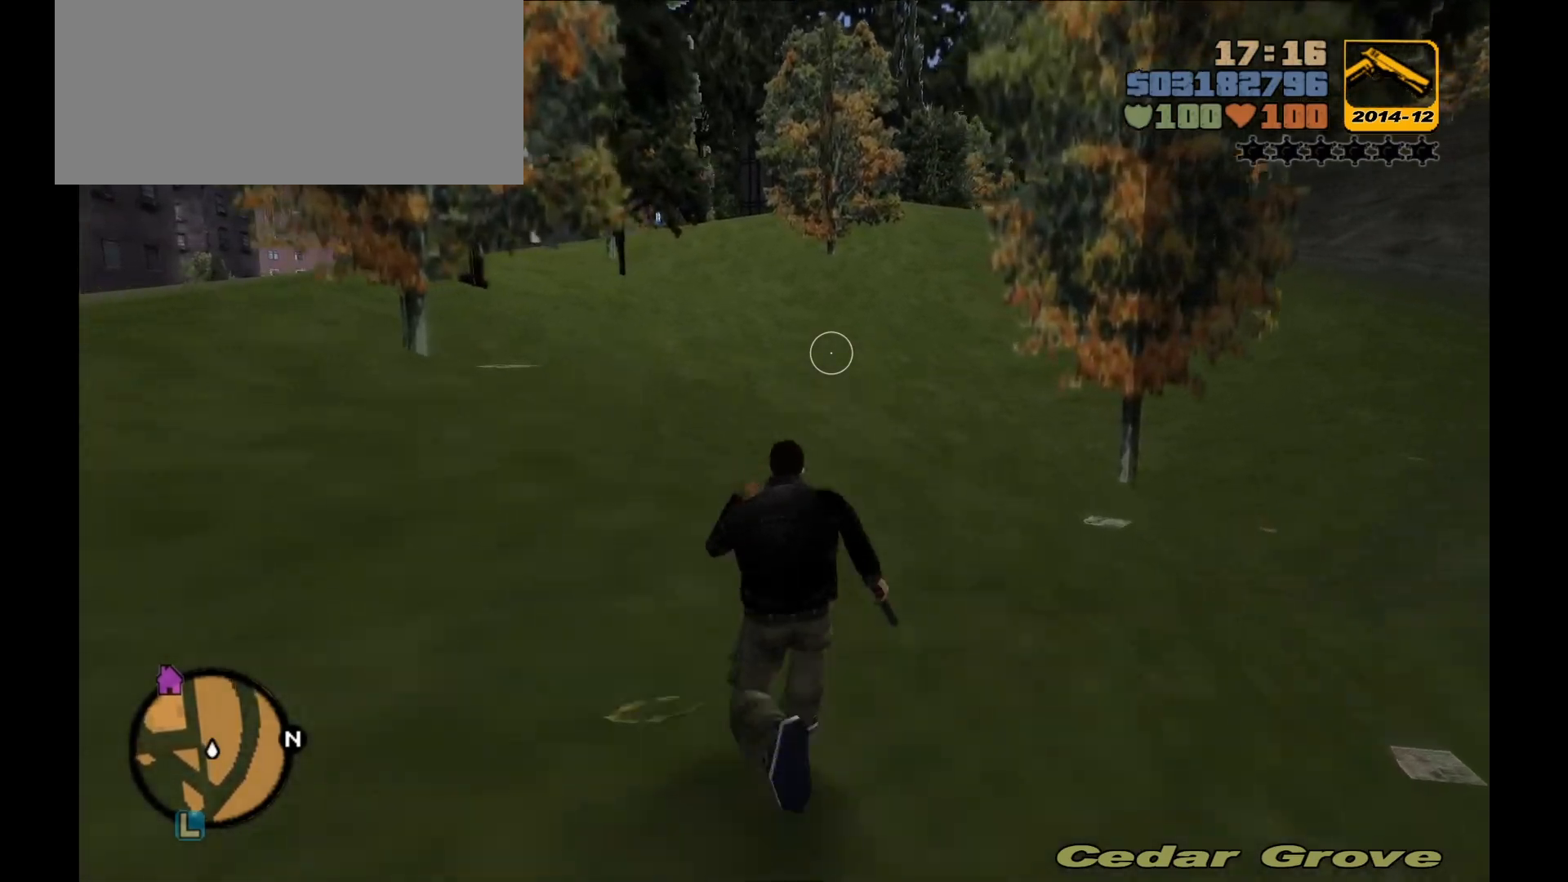
{"keys": ["shift", "w"], "mouse": [], "events": []}
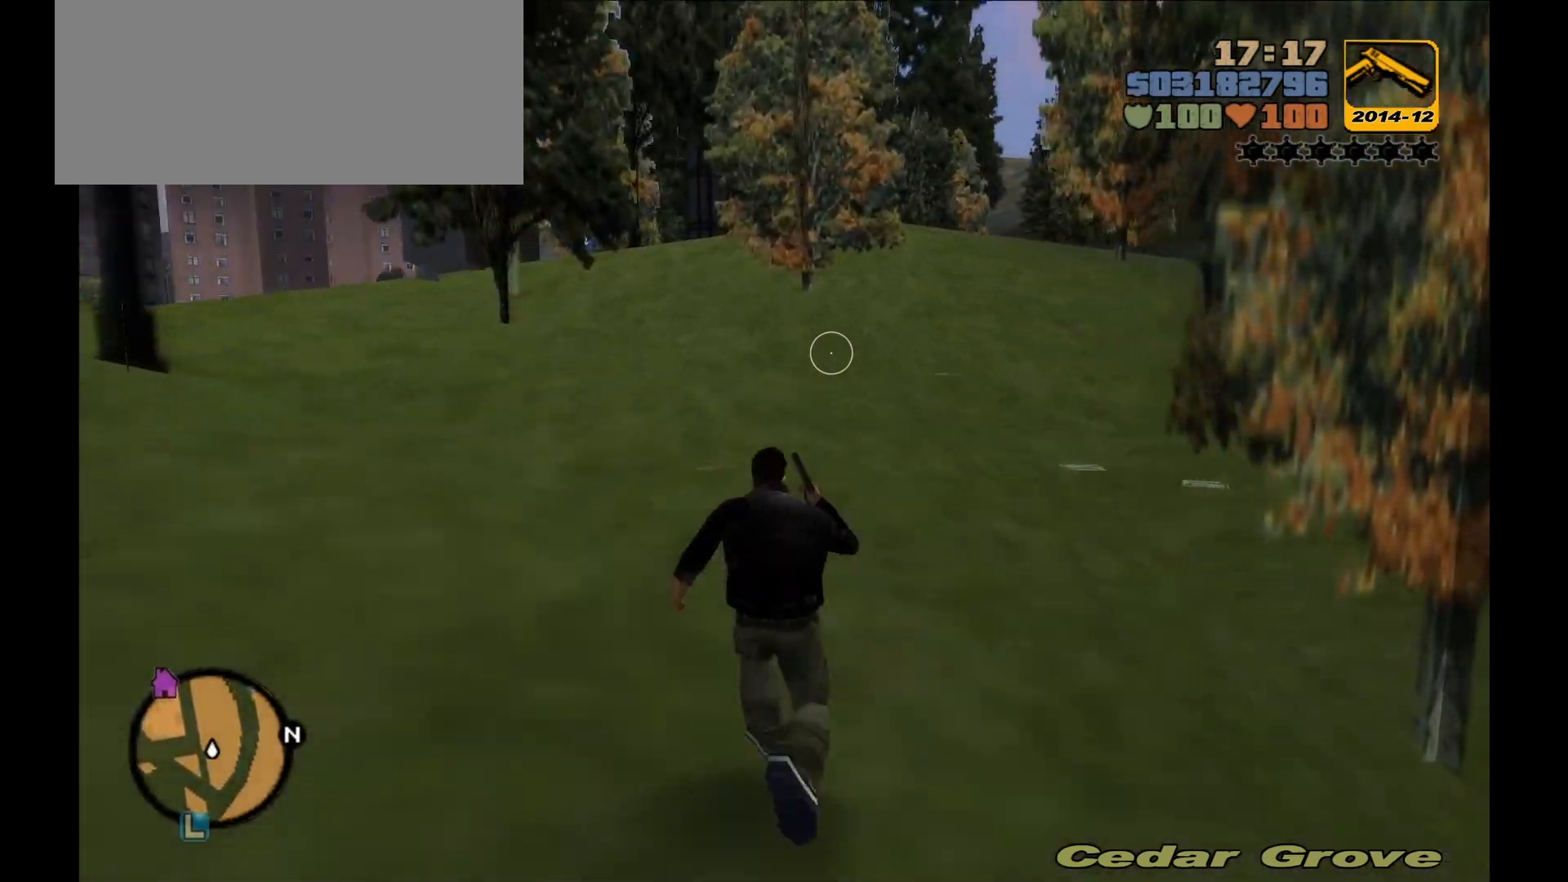
{"keys": ["shift", "w"], "mouse": [], "events": []}
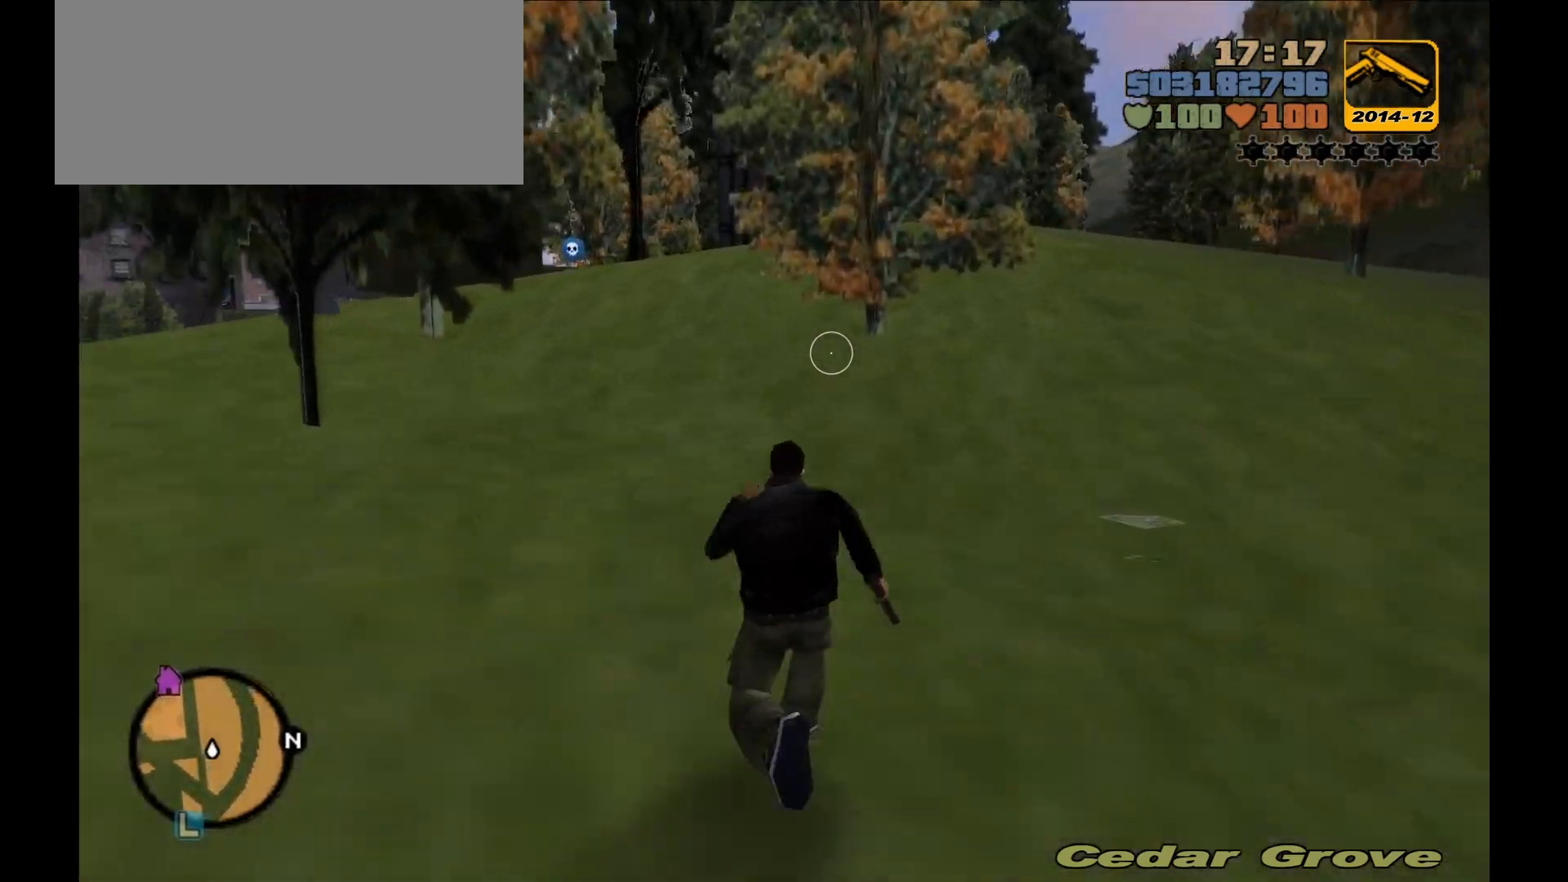
{"keys": ["shift", "w"], "mouse": [], "events": []}
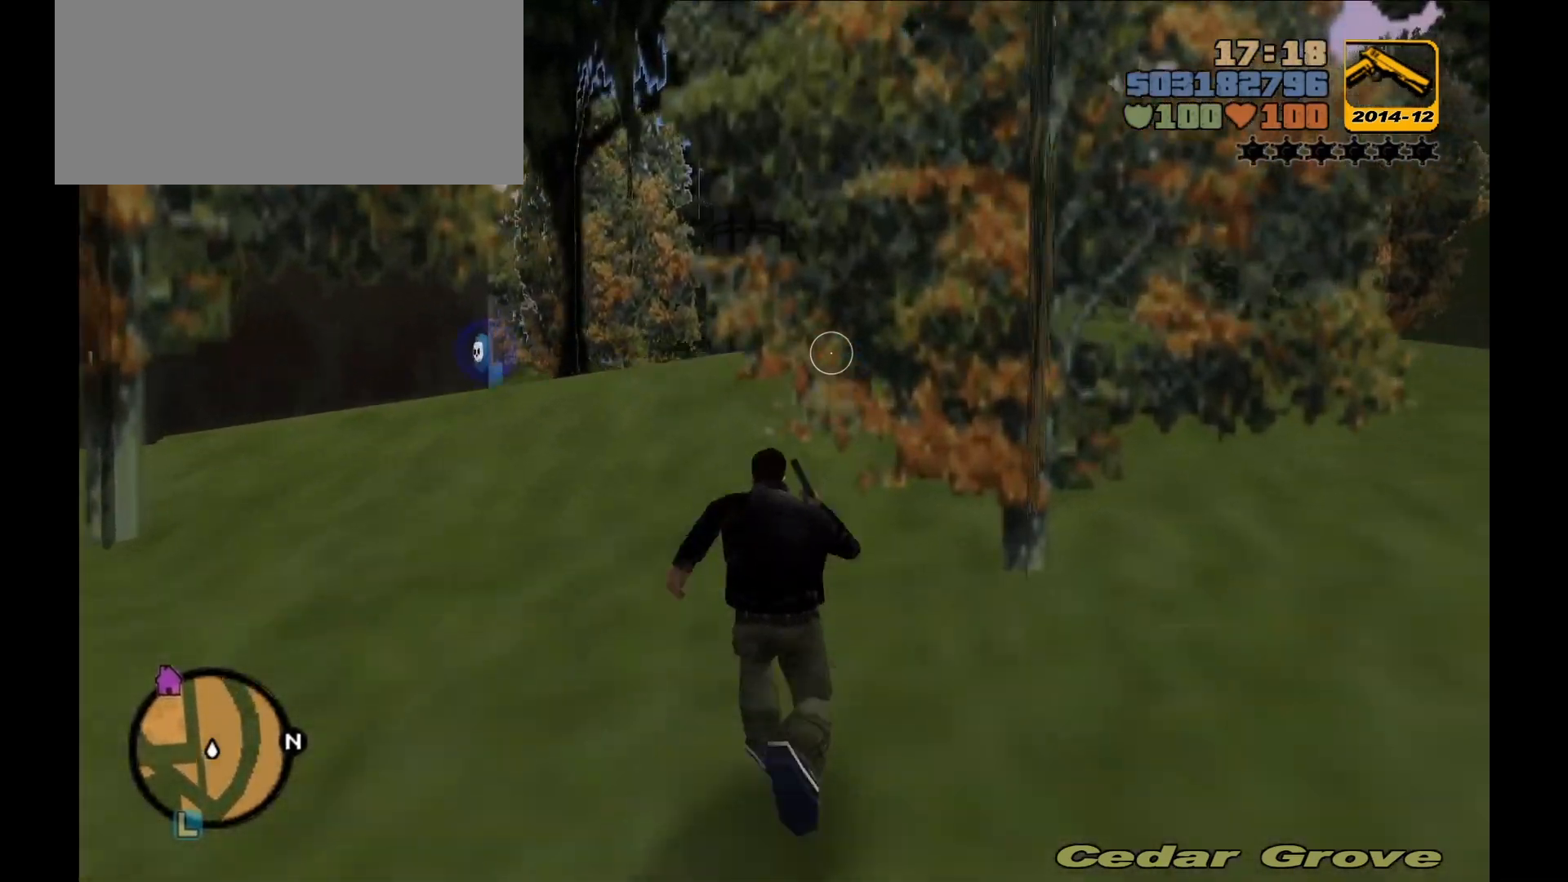
{"keys": ["shift", "w"], "mouse": [], "events": []}
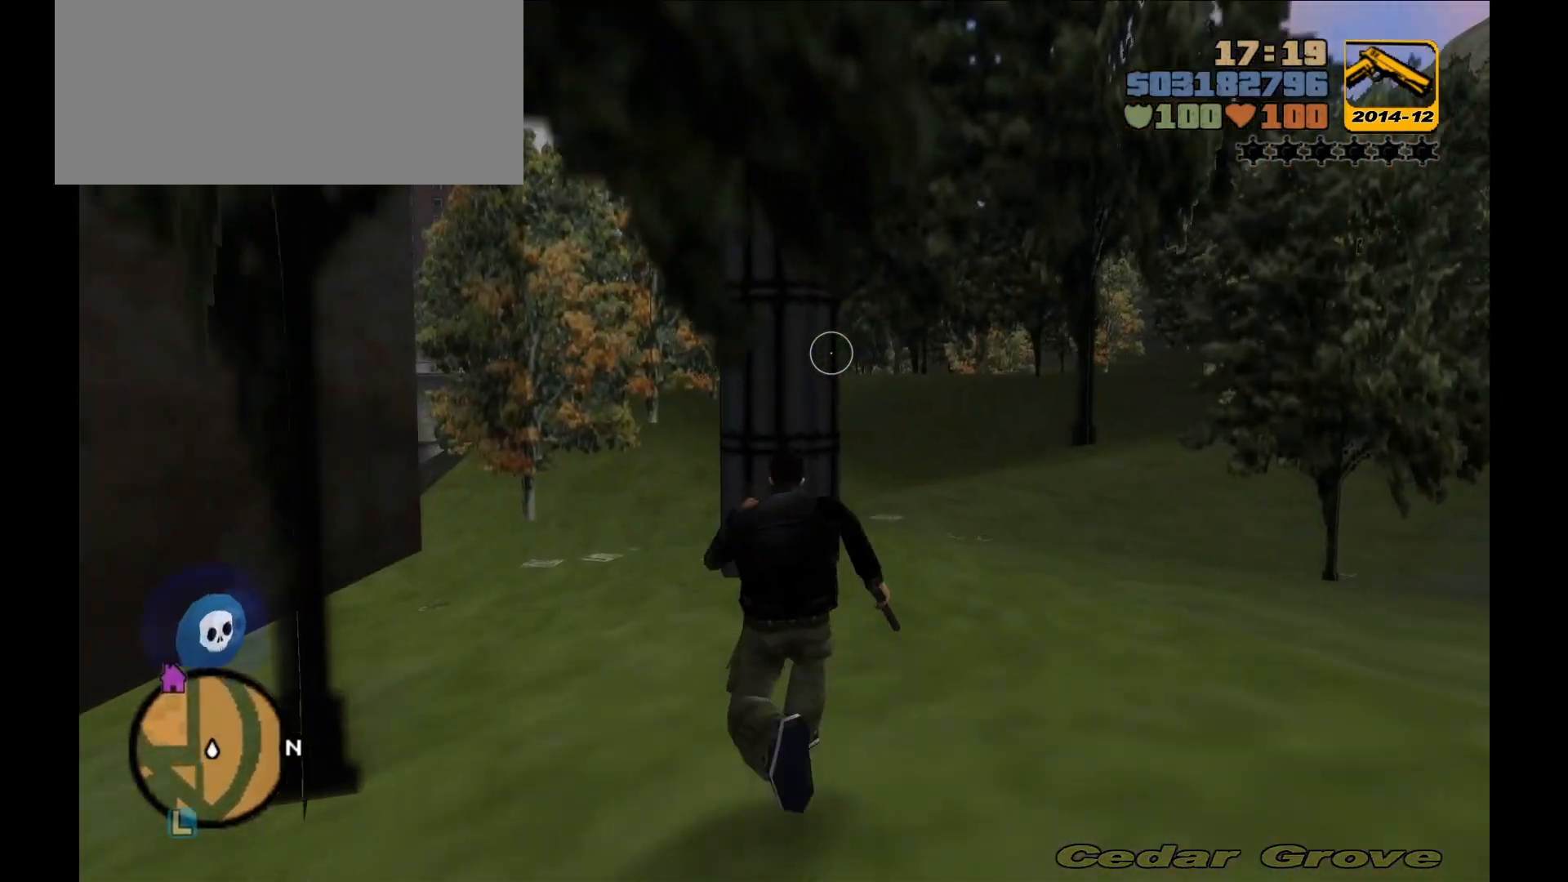
{"keys": ["w"], "mouse": [], "events": [[333, "shift", "up"]]}
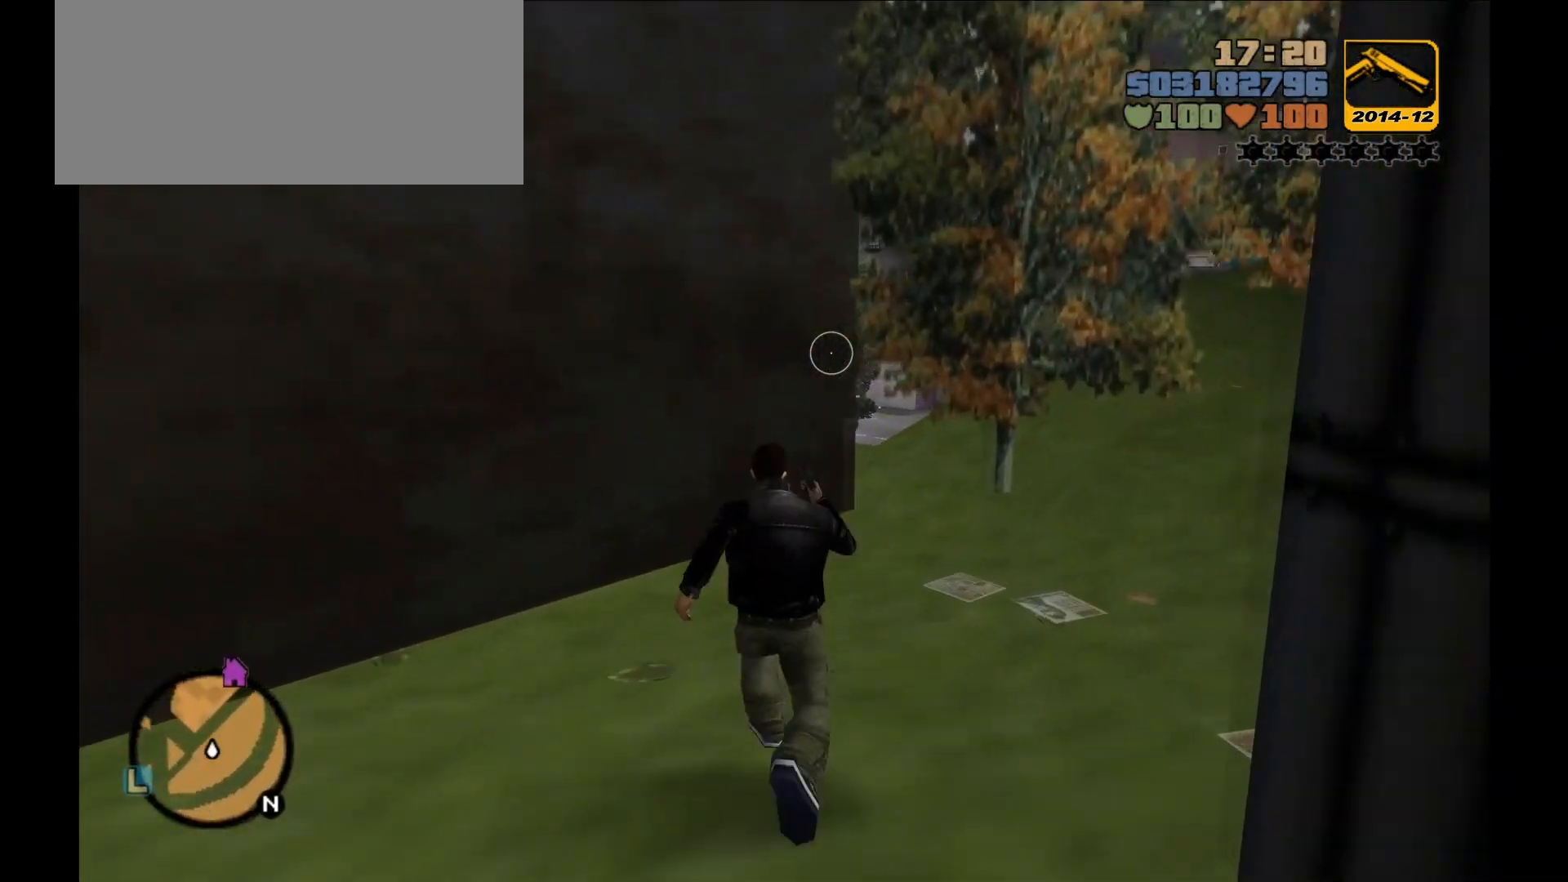
{"keys": ["shift", "w"], "mouse": [], "events": [[233, "shift", "down"]]}
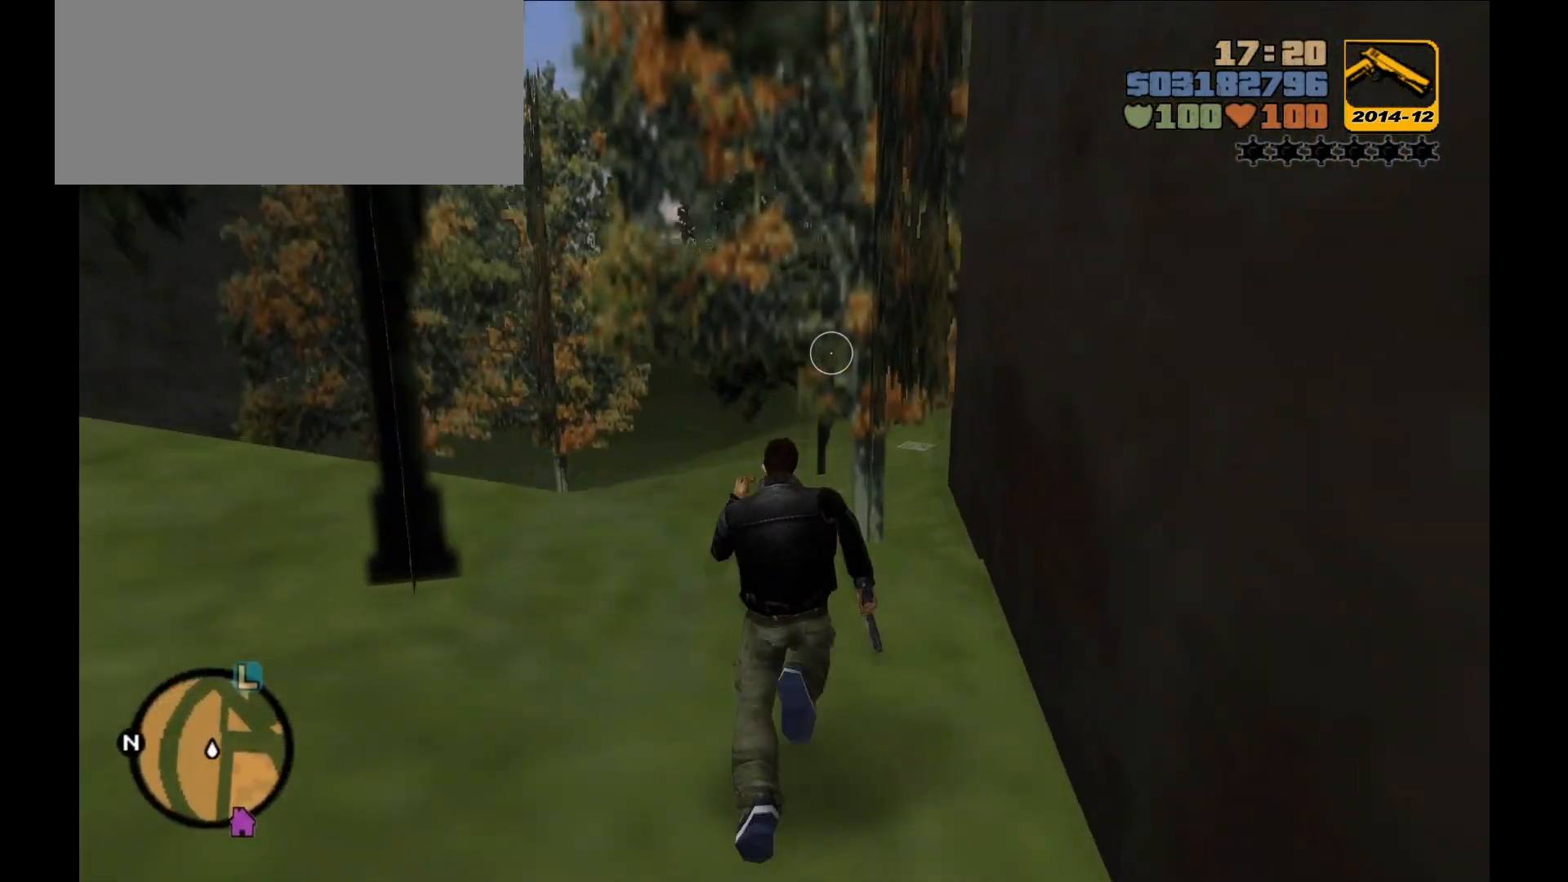
{"keys": ["shift", "w"], "mouse": [], "events": []}
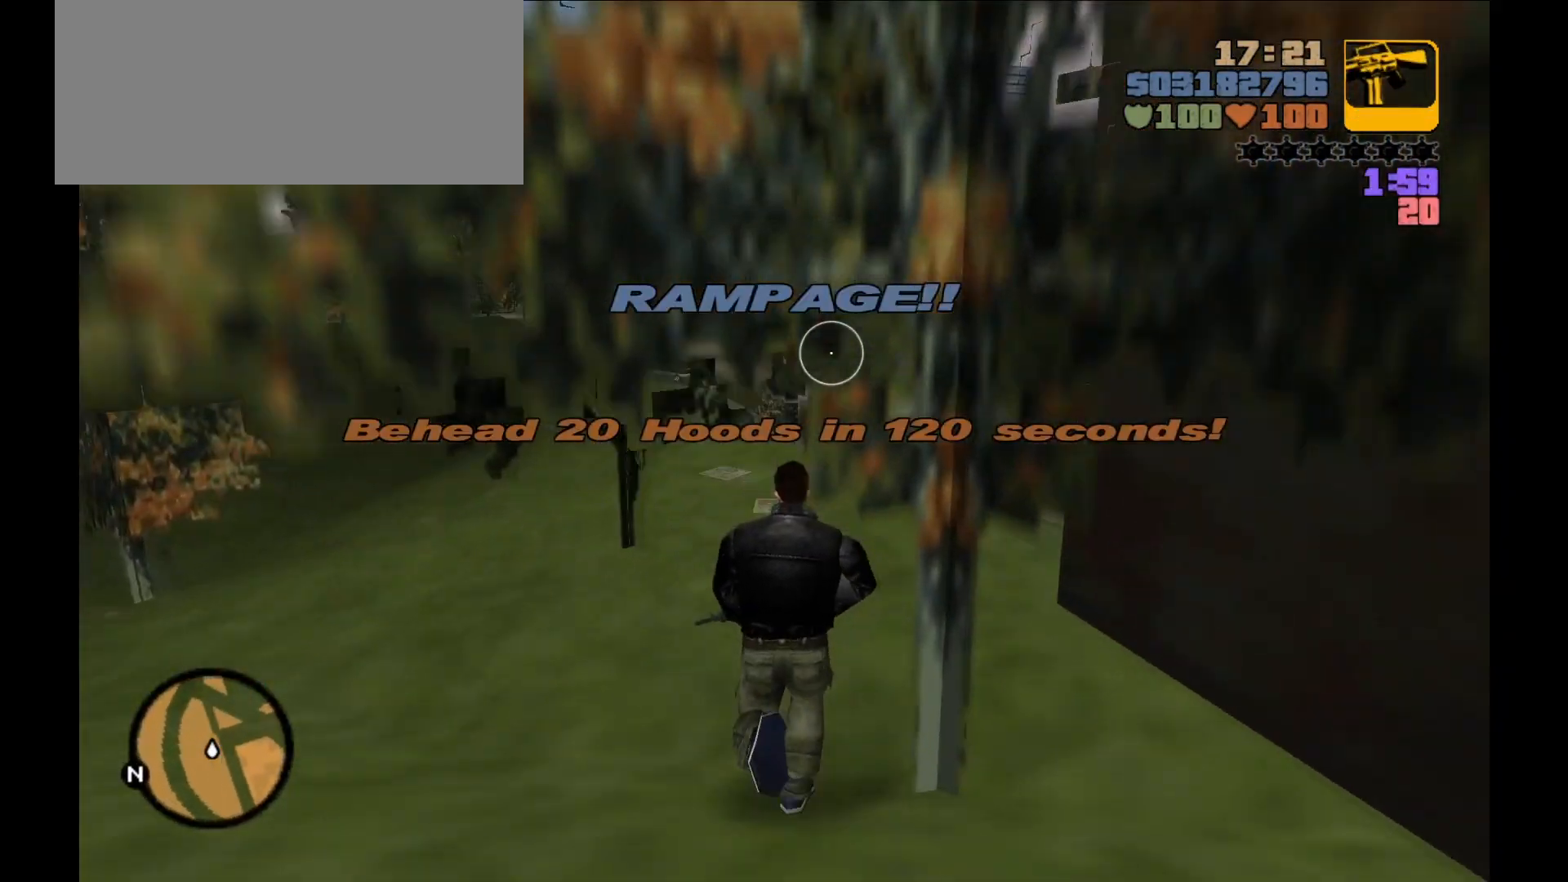
{"keys": ["shift", "w"], "mouse": [], "events": []}
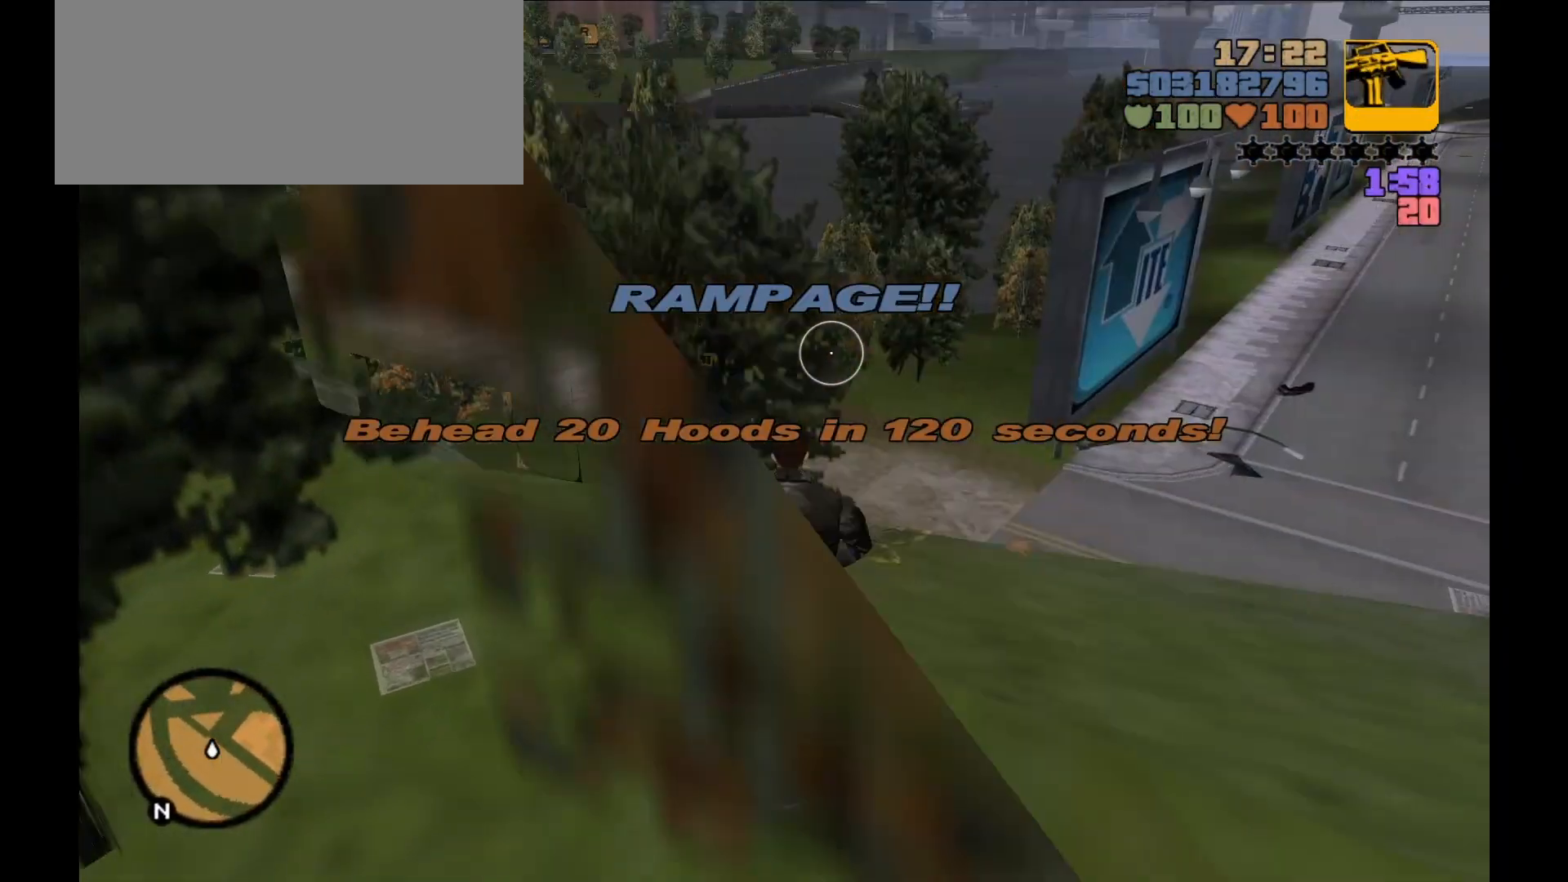
{"keys": ["shift", "w"], "mouse": [], "events": []}
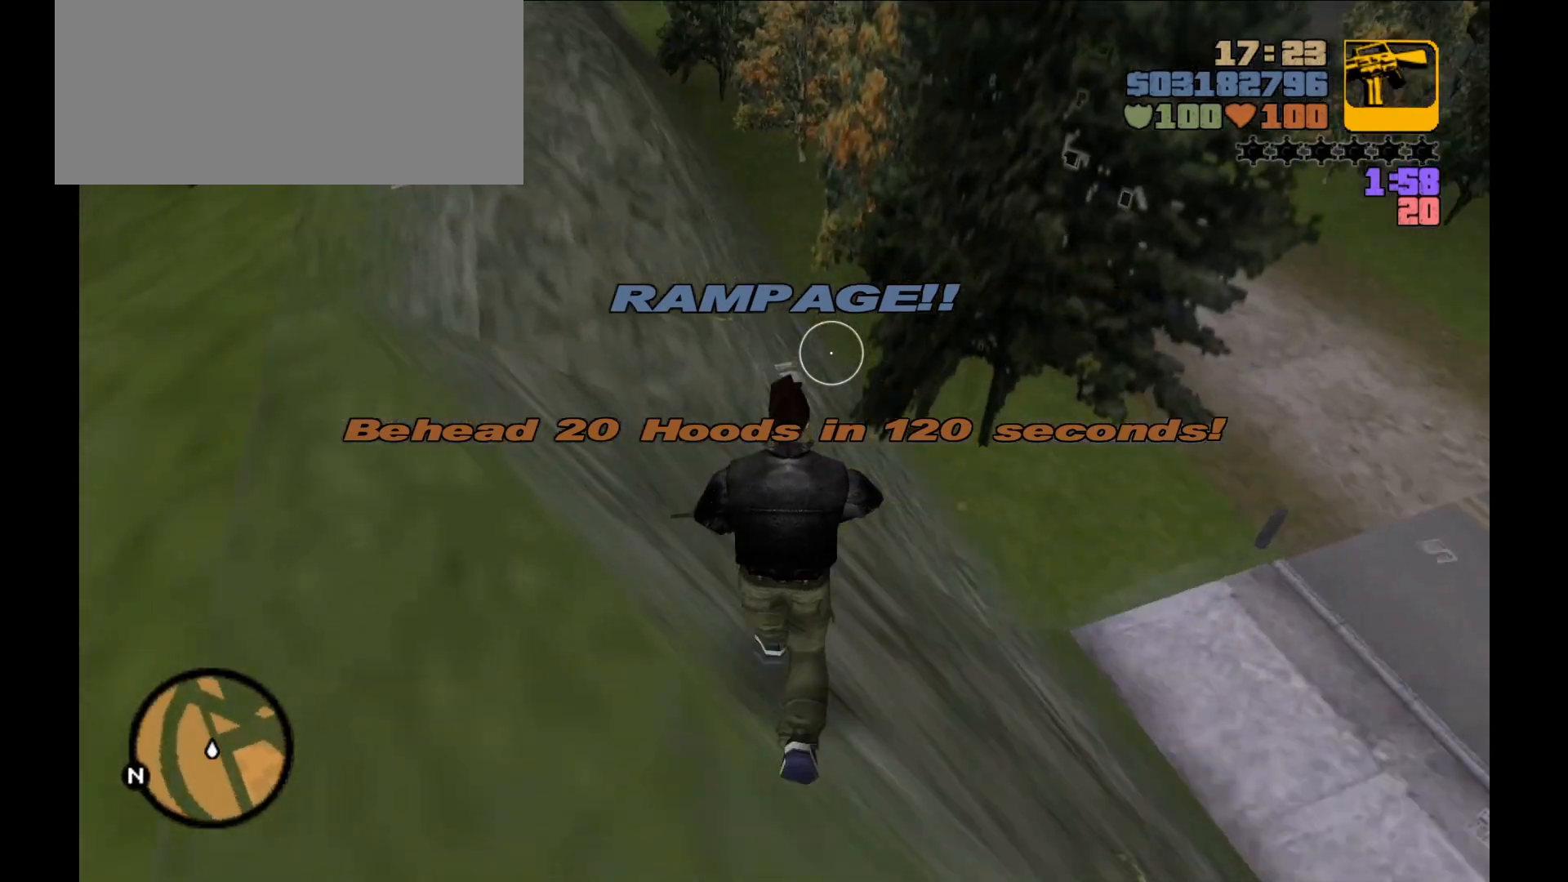
{"keys": ["shift", "w"], "mouse": [], "events": []}
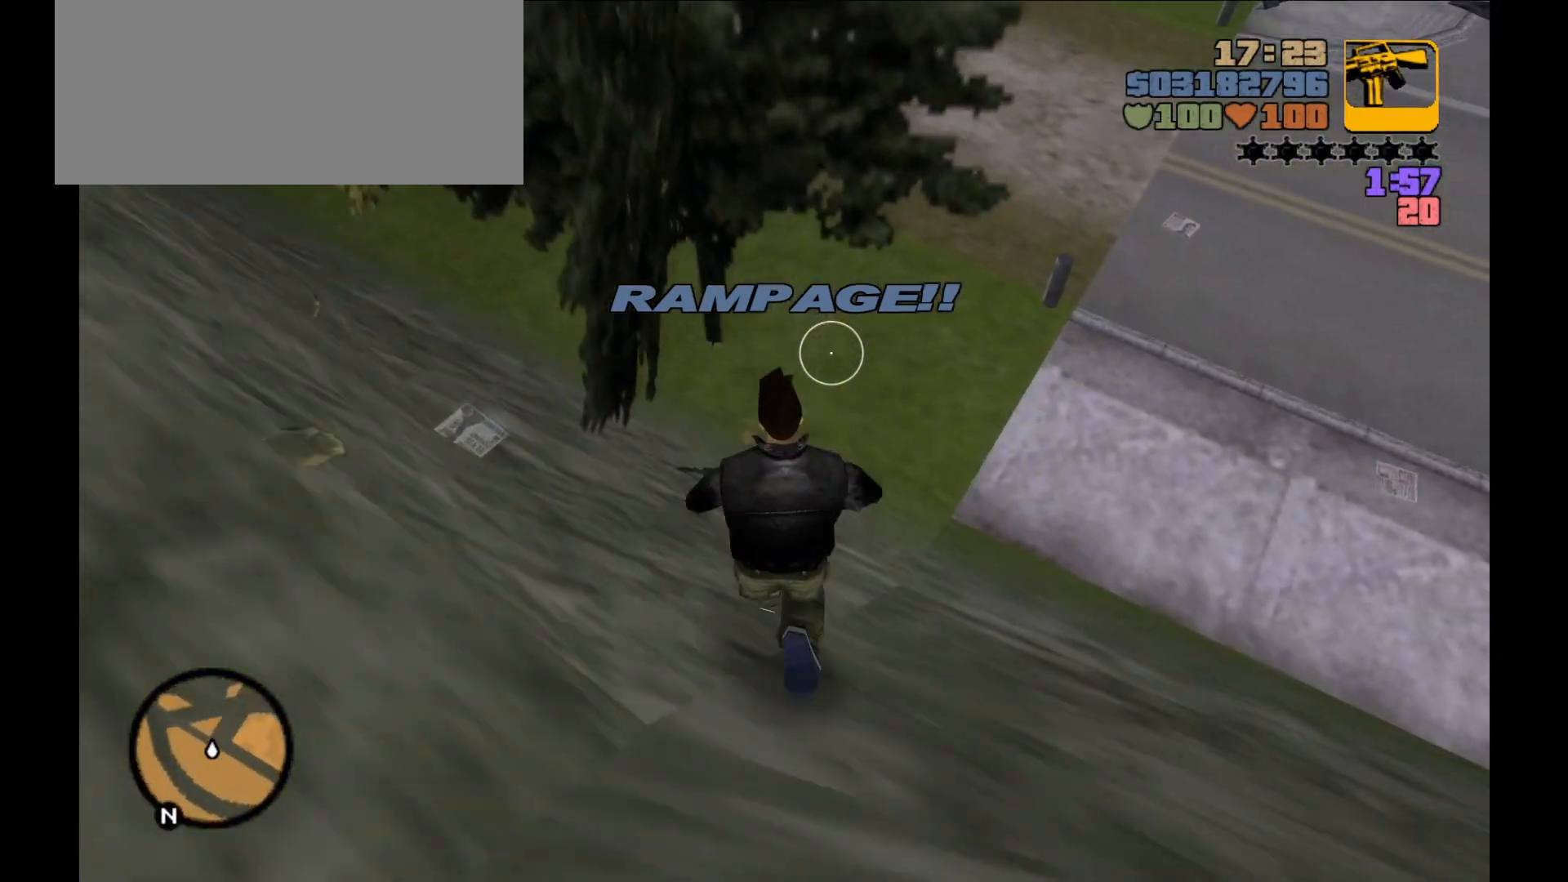
{"keys": ["shift", "w"], "mouse": [], "events": []}
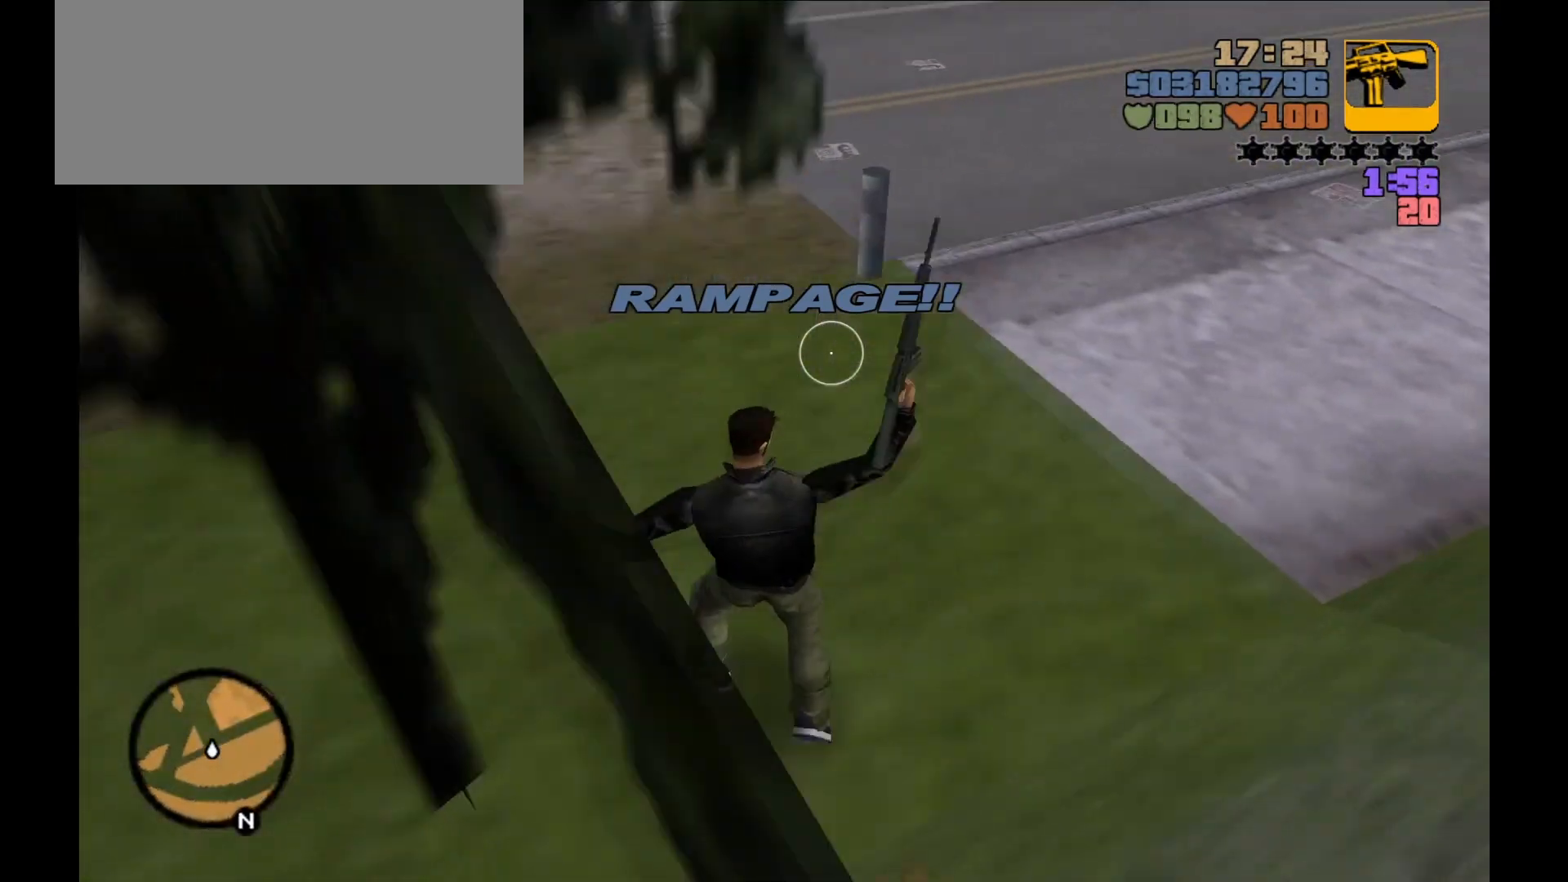
{"keys": ["shift", "w"], "mouse": [], "events": []}
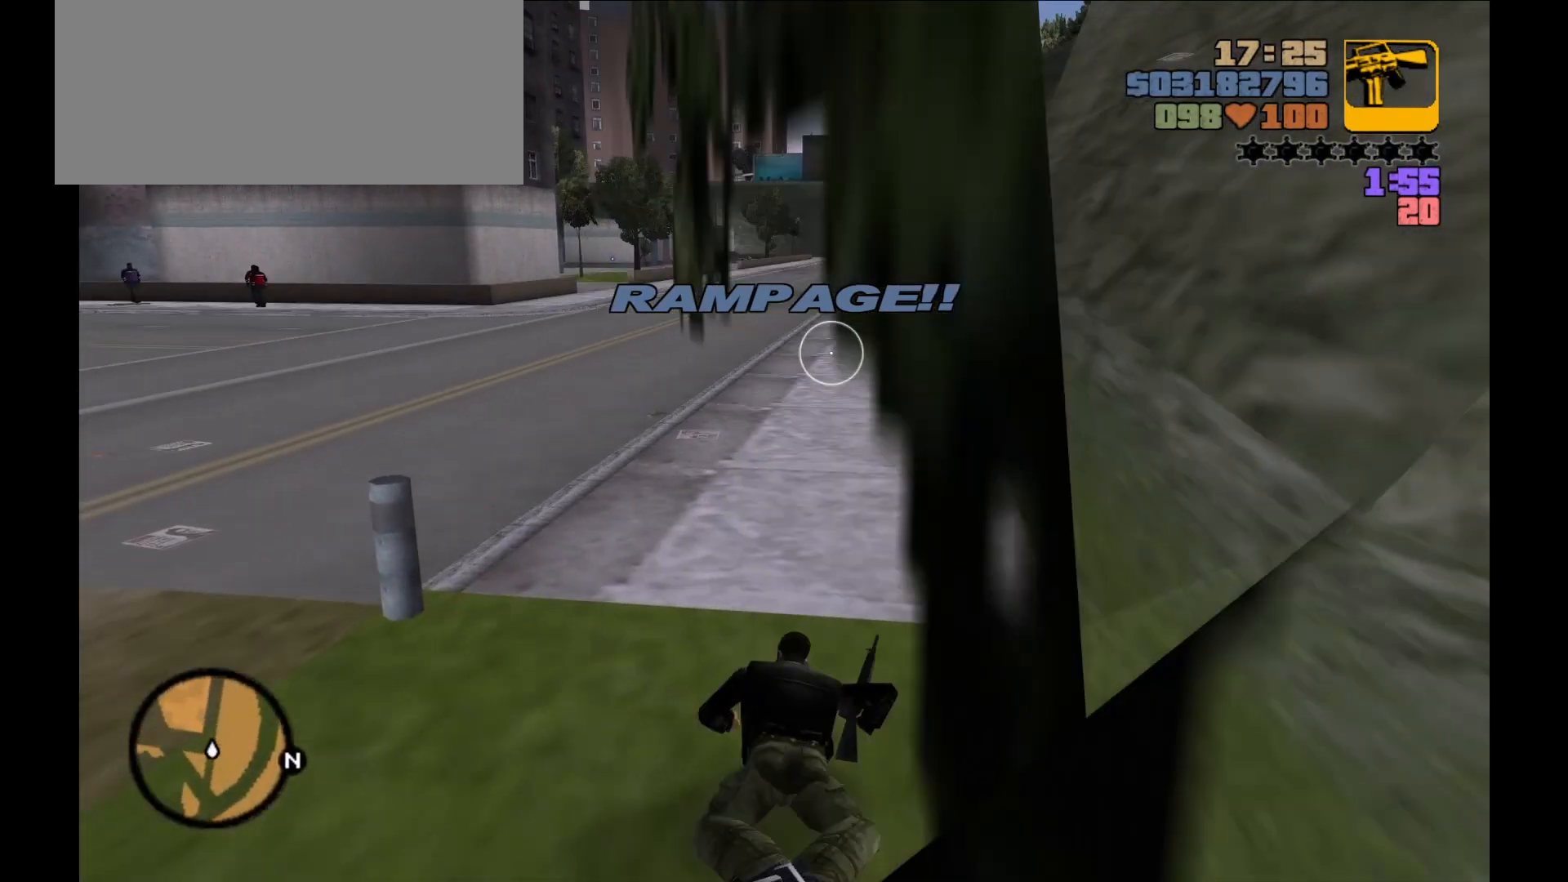
{"keys": ["shift", "w"], "mouse": [], "events": []}
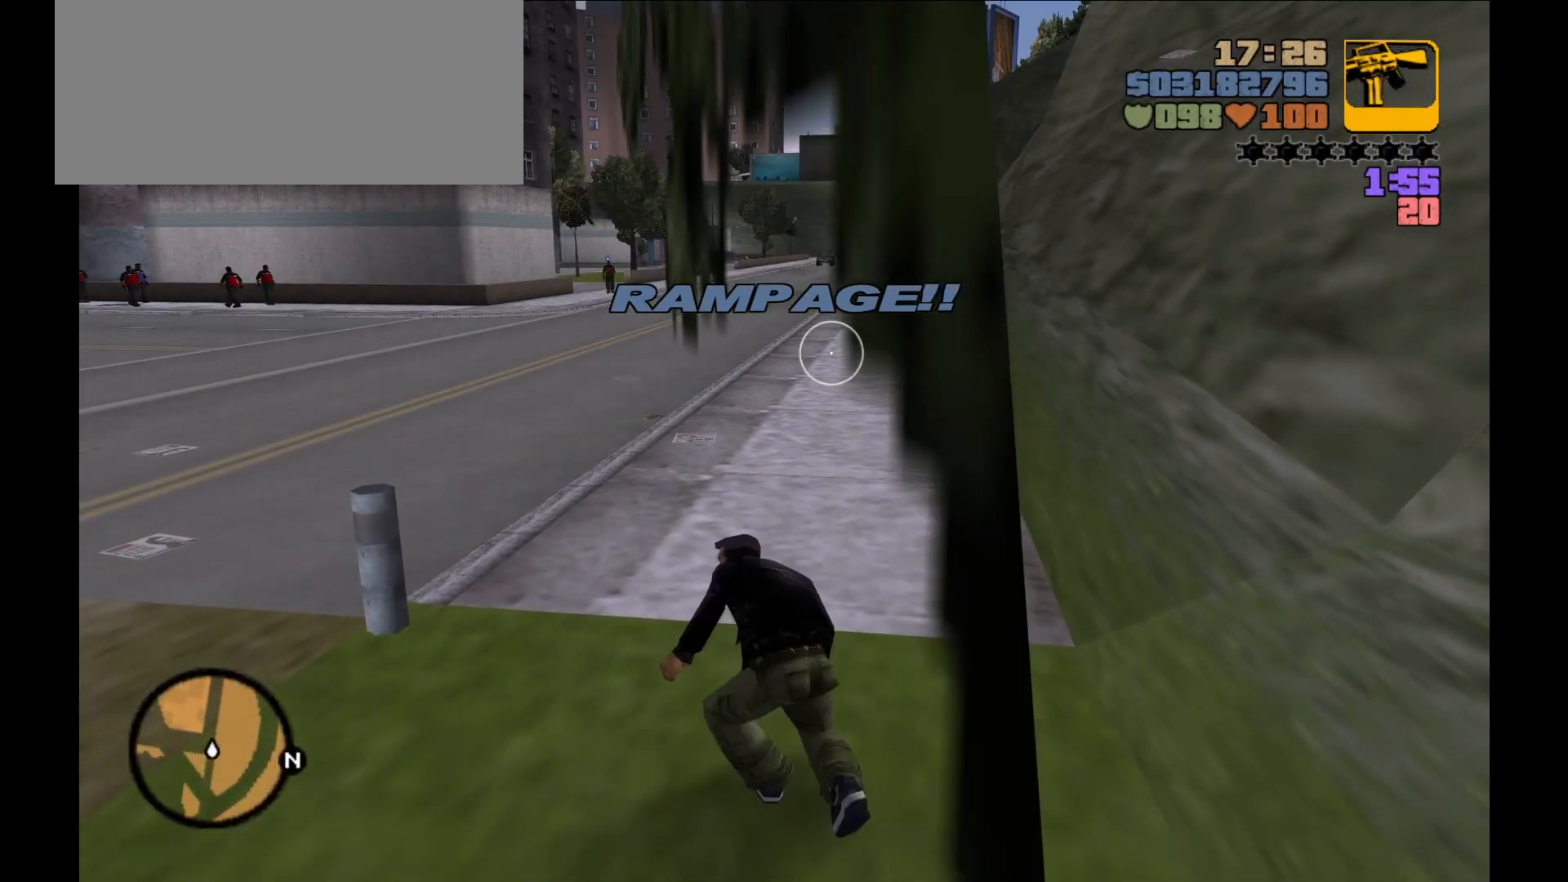
{"keys": ["shift", "w"], "mouse": [], "events": []}
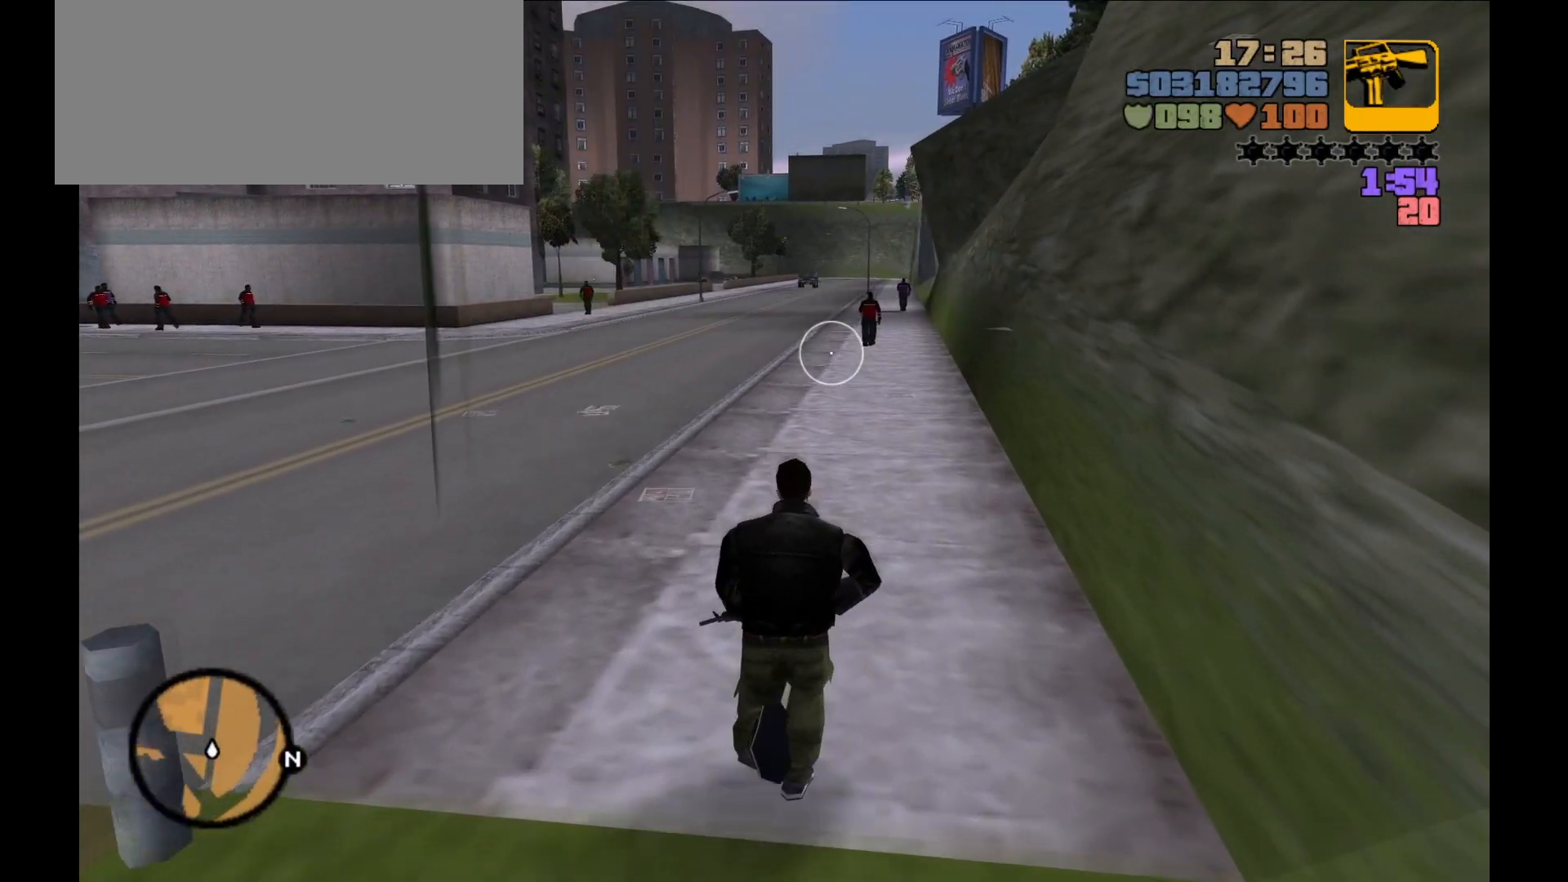
{"keys": ["shift", "w"], "mouse": [], "events": []}
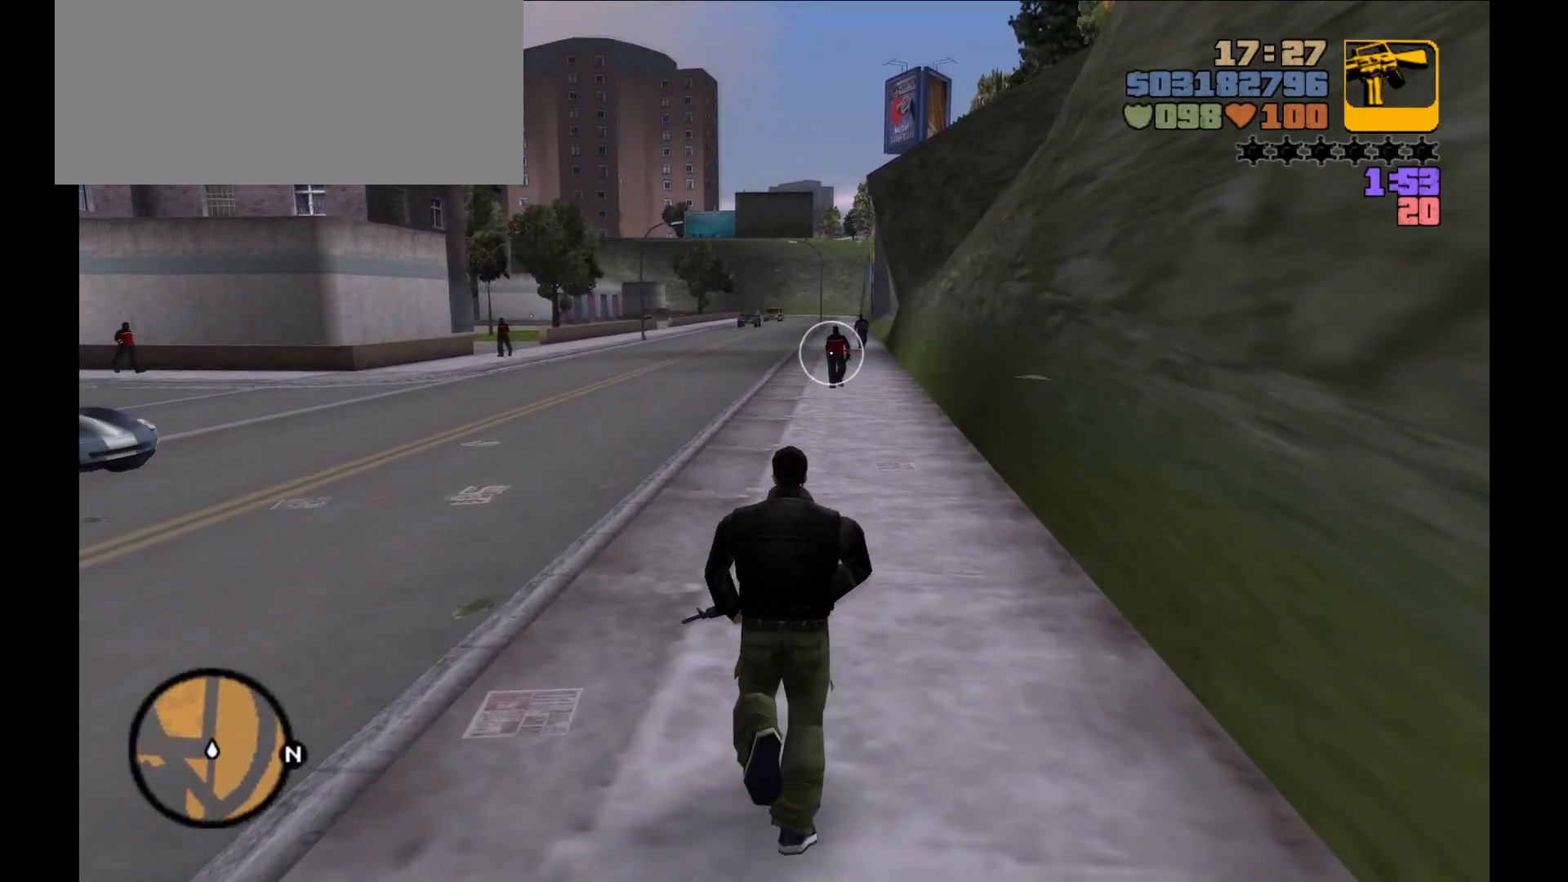
{"keys": ["shift", "w"], "mouse": [], "events": []}
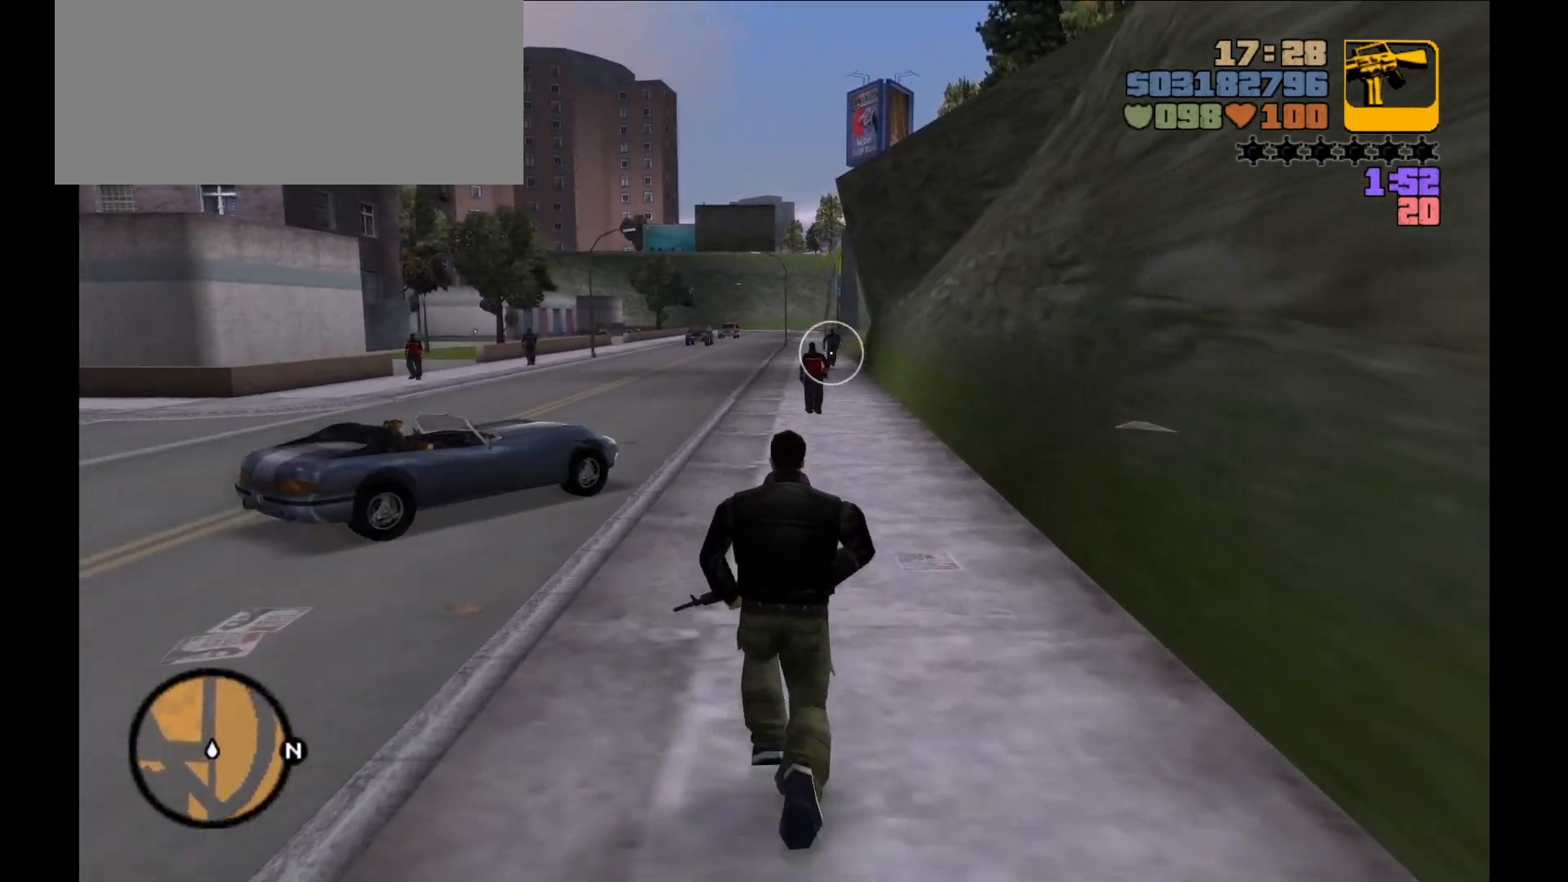
{"keys": ["shift", "w"], "mouse": [], "events": []}
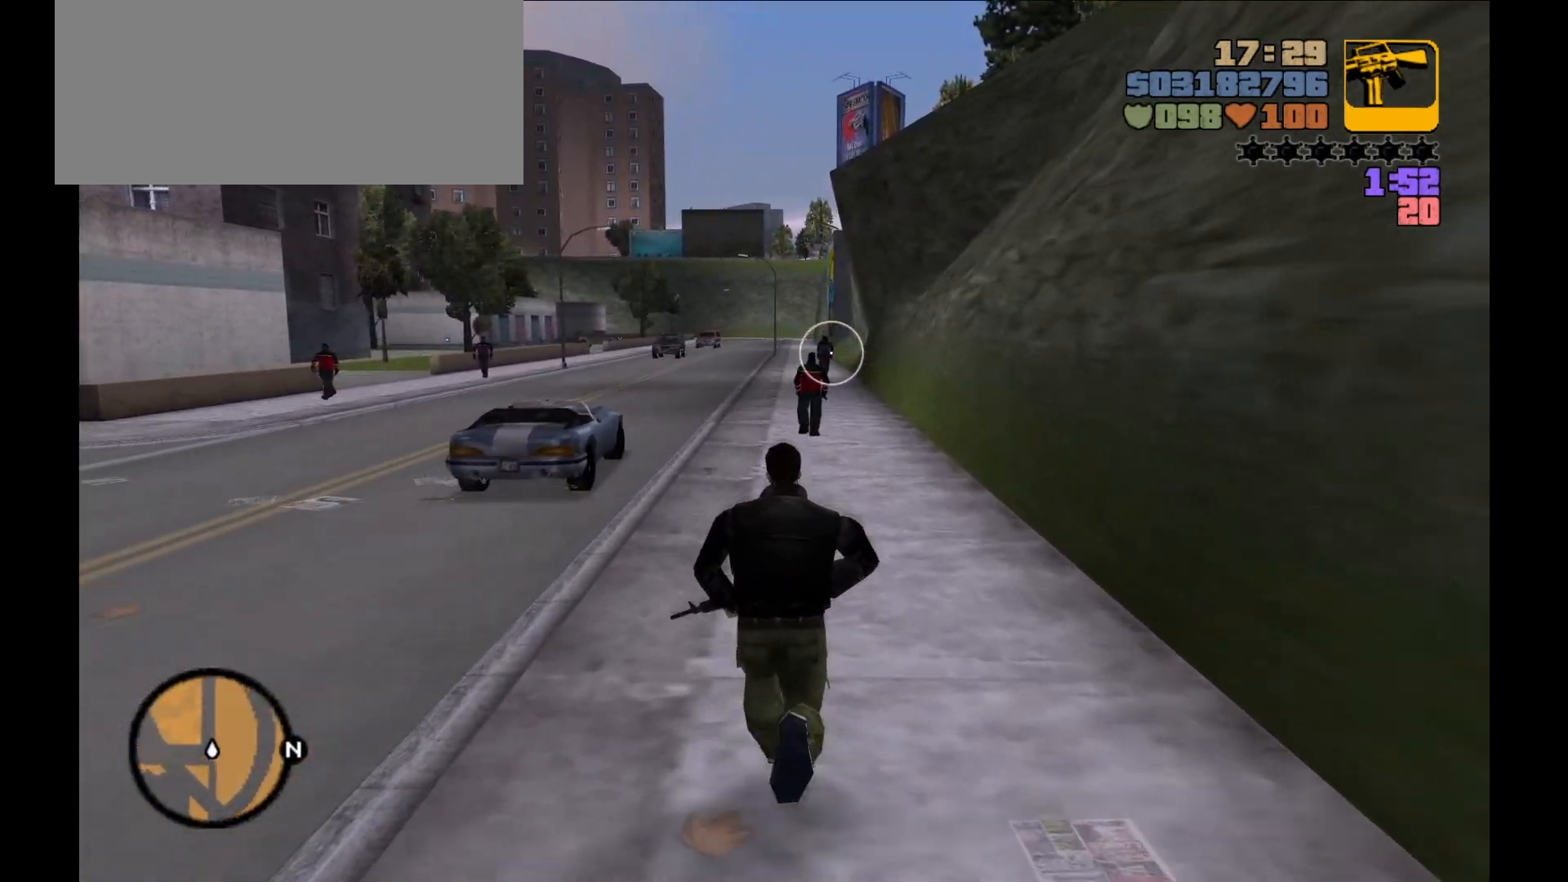
{"keys": ["shift", "w"], "mouse": [], "events": []}
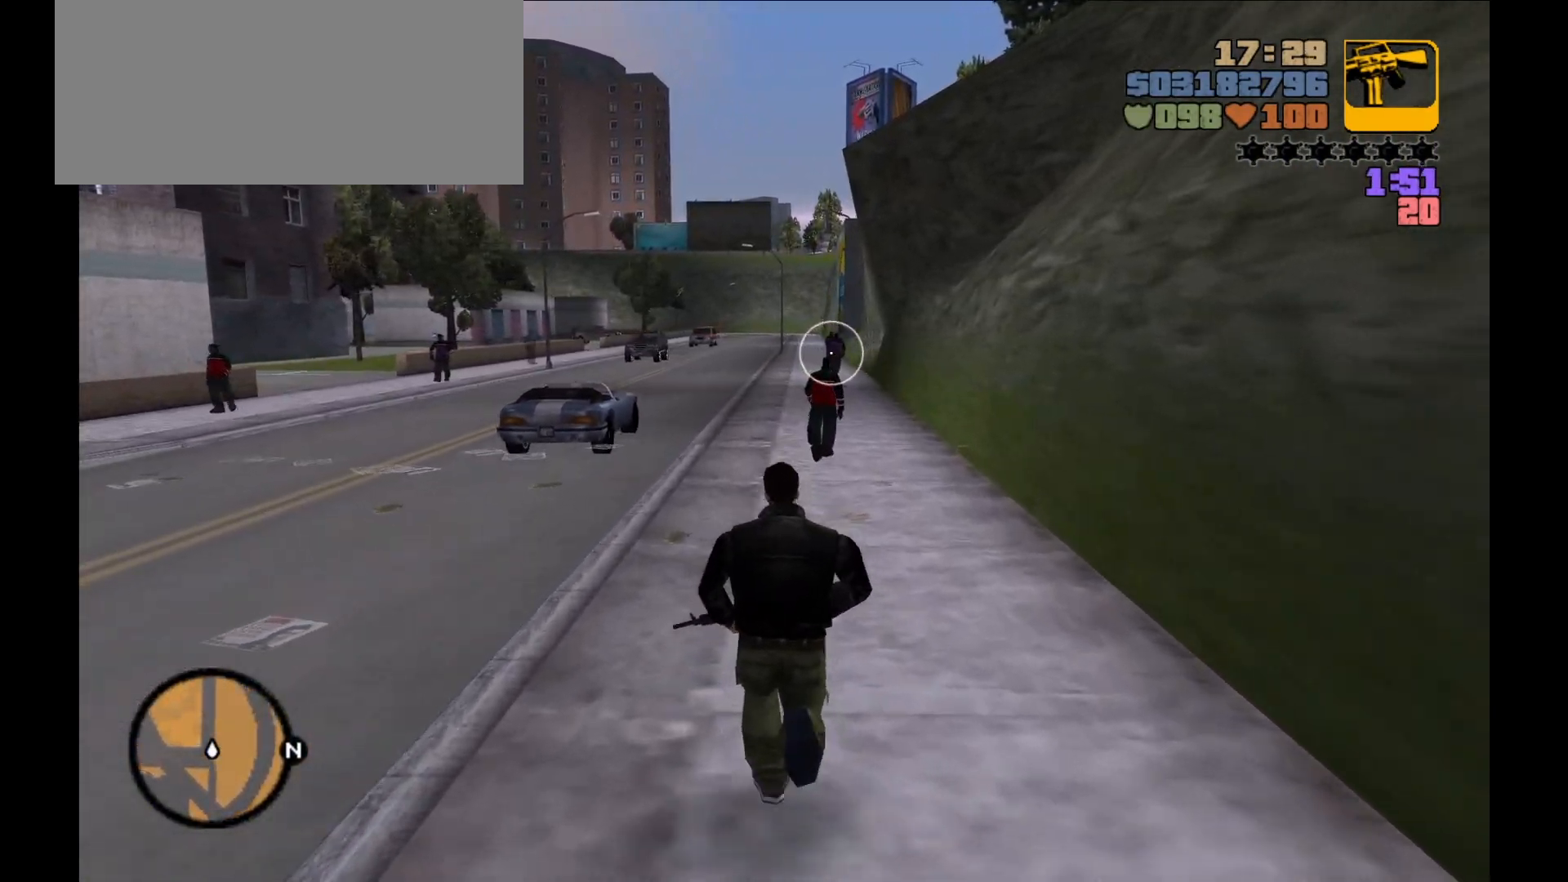
{"keys": ["shift", "w"], "mouse": [], "events": []}
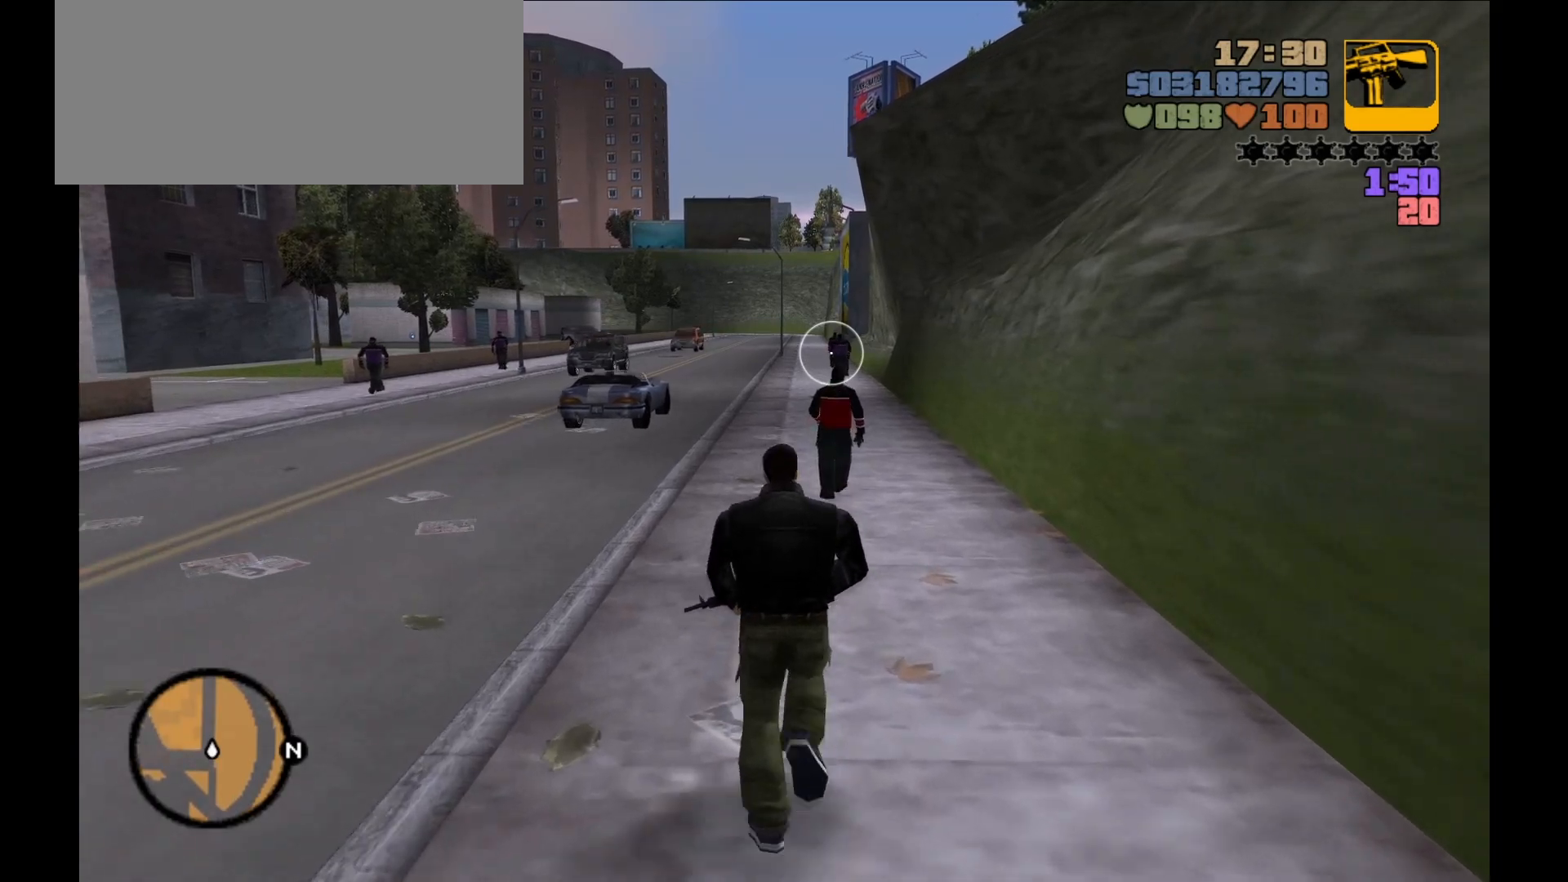
{"keys": ["w"], "mouse": ["right"], "events": [[333, "shift", "up"], [383, "mouse_right", "down"]]}
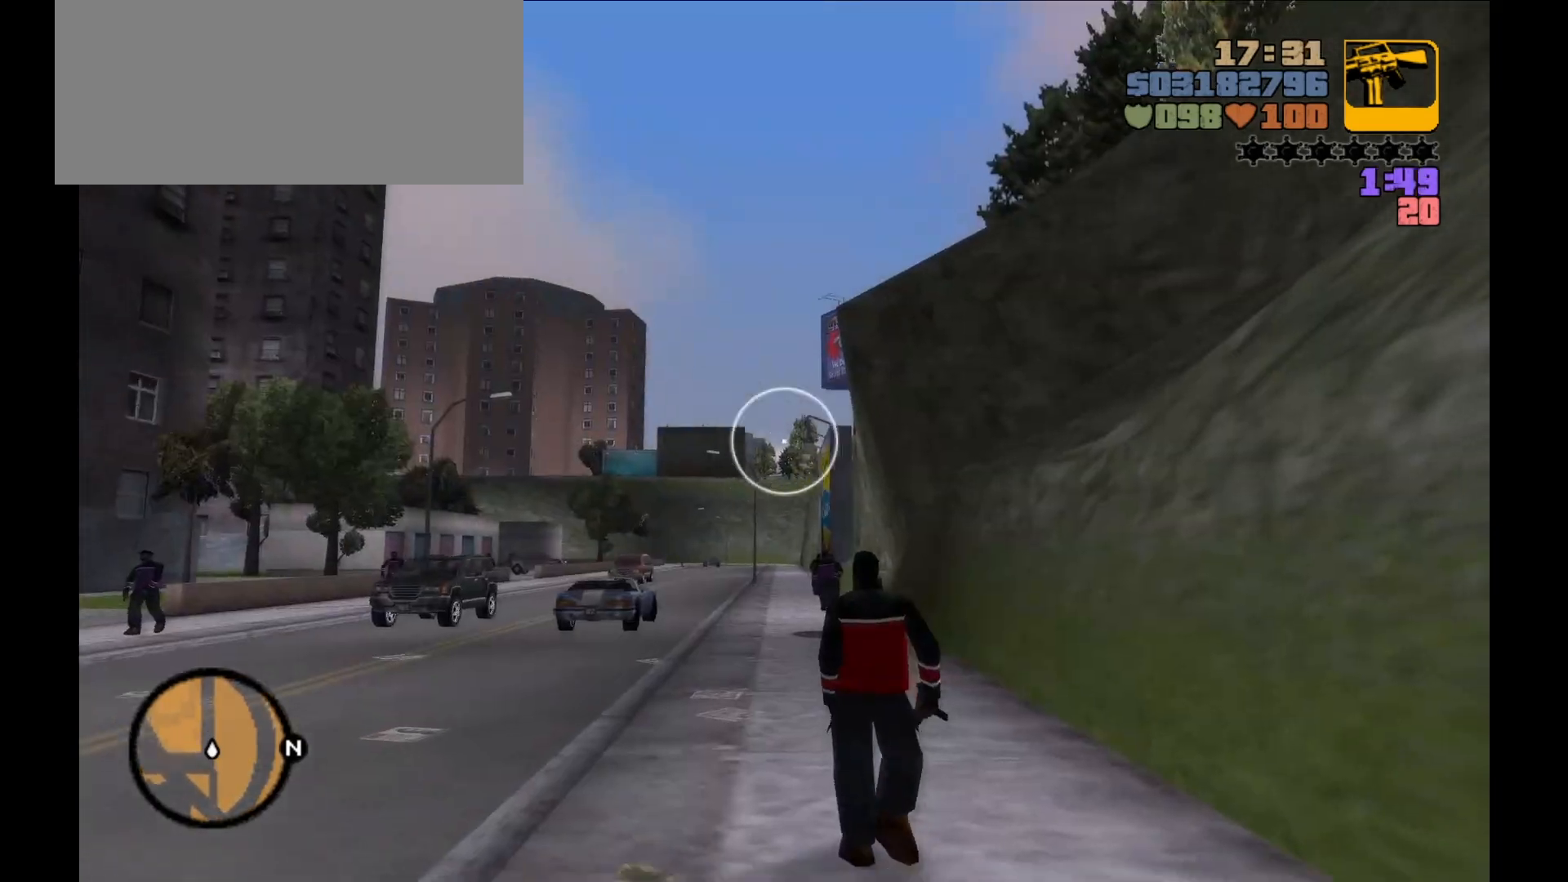
{"keys": [], "mouse": ["right"], "events": [[267, "w", "up"]]}
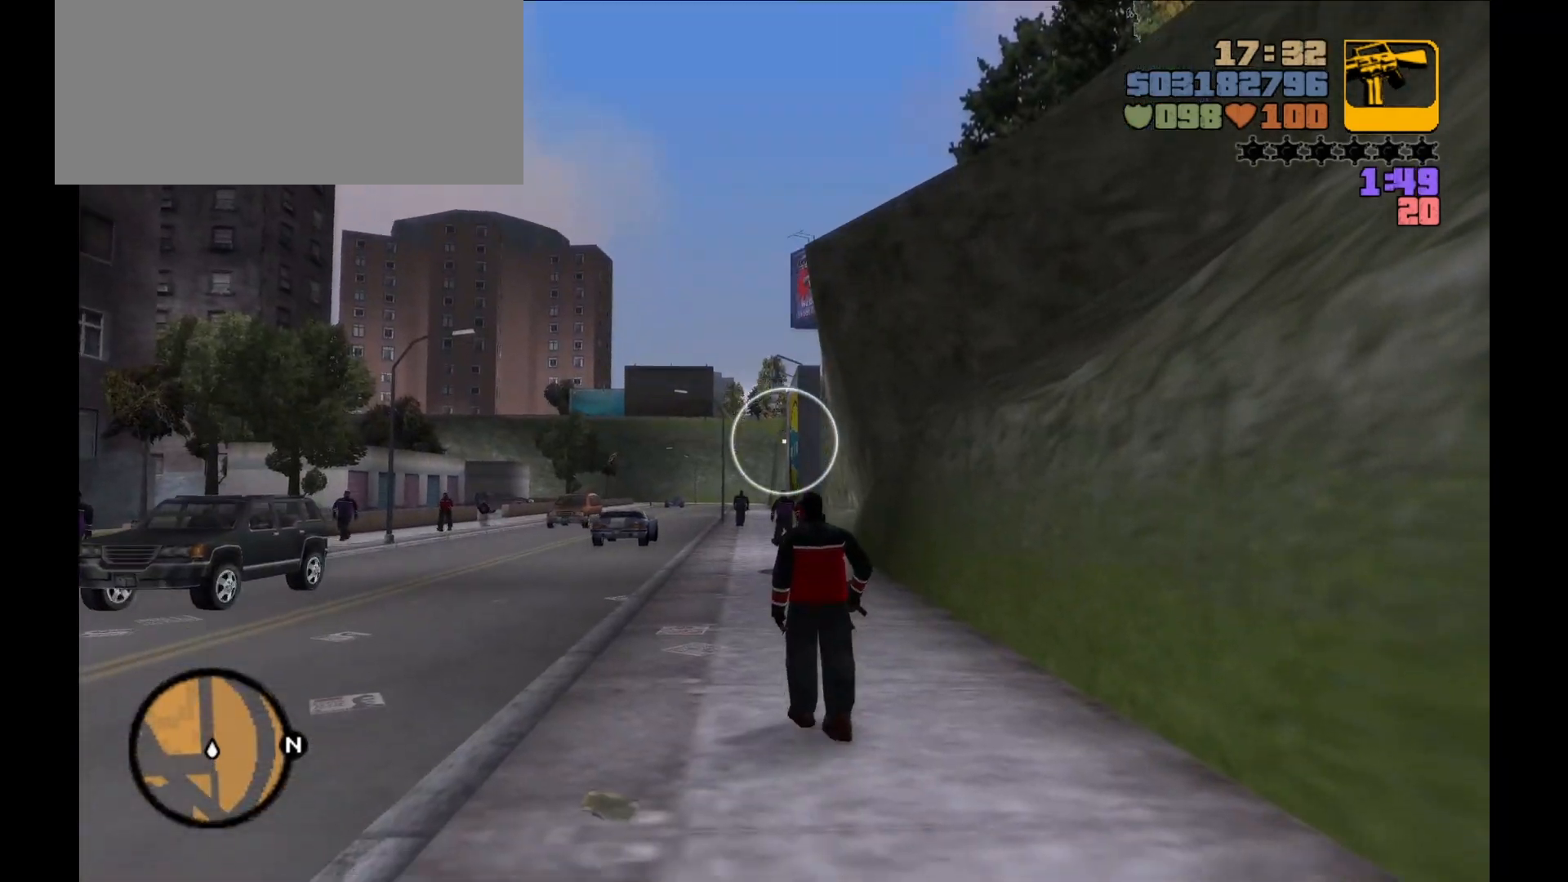
{"keys": [], "mouse": ["right"], "events": []}
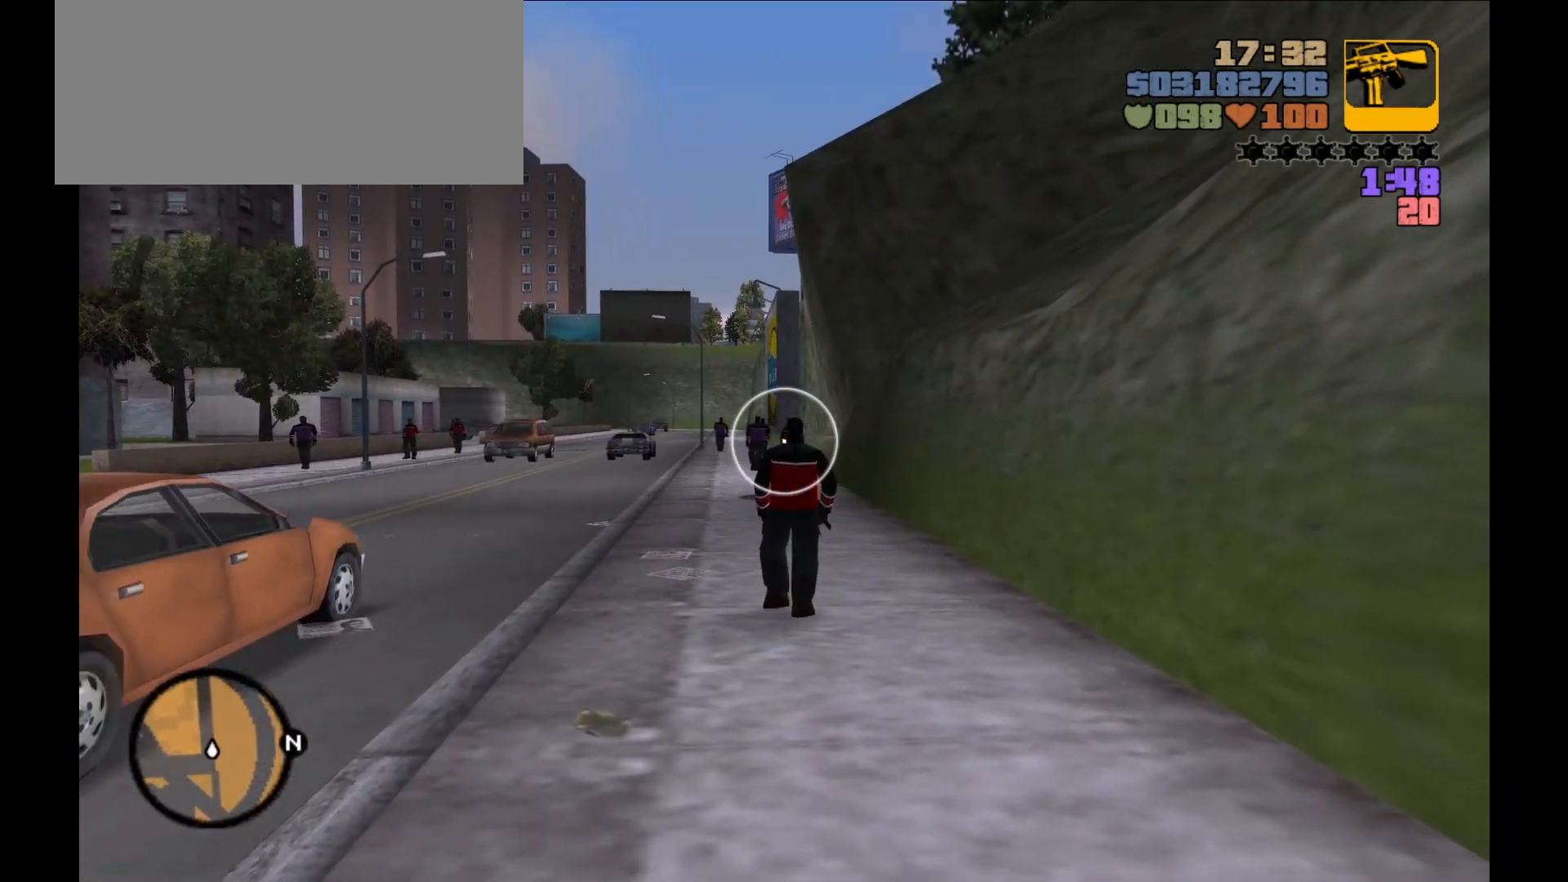
{"keys": [], "mouse": ["right"], "events": [[200, "mouse_left", "down"], [300, "mouse_left", "up"]]}
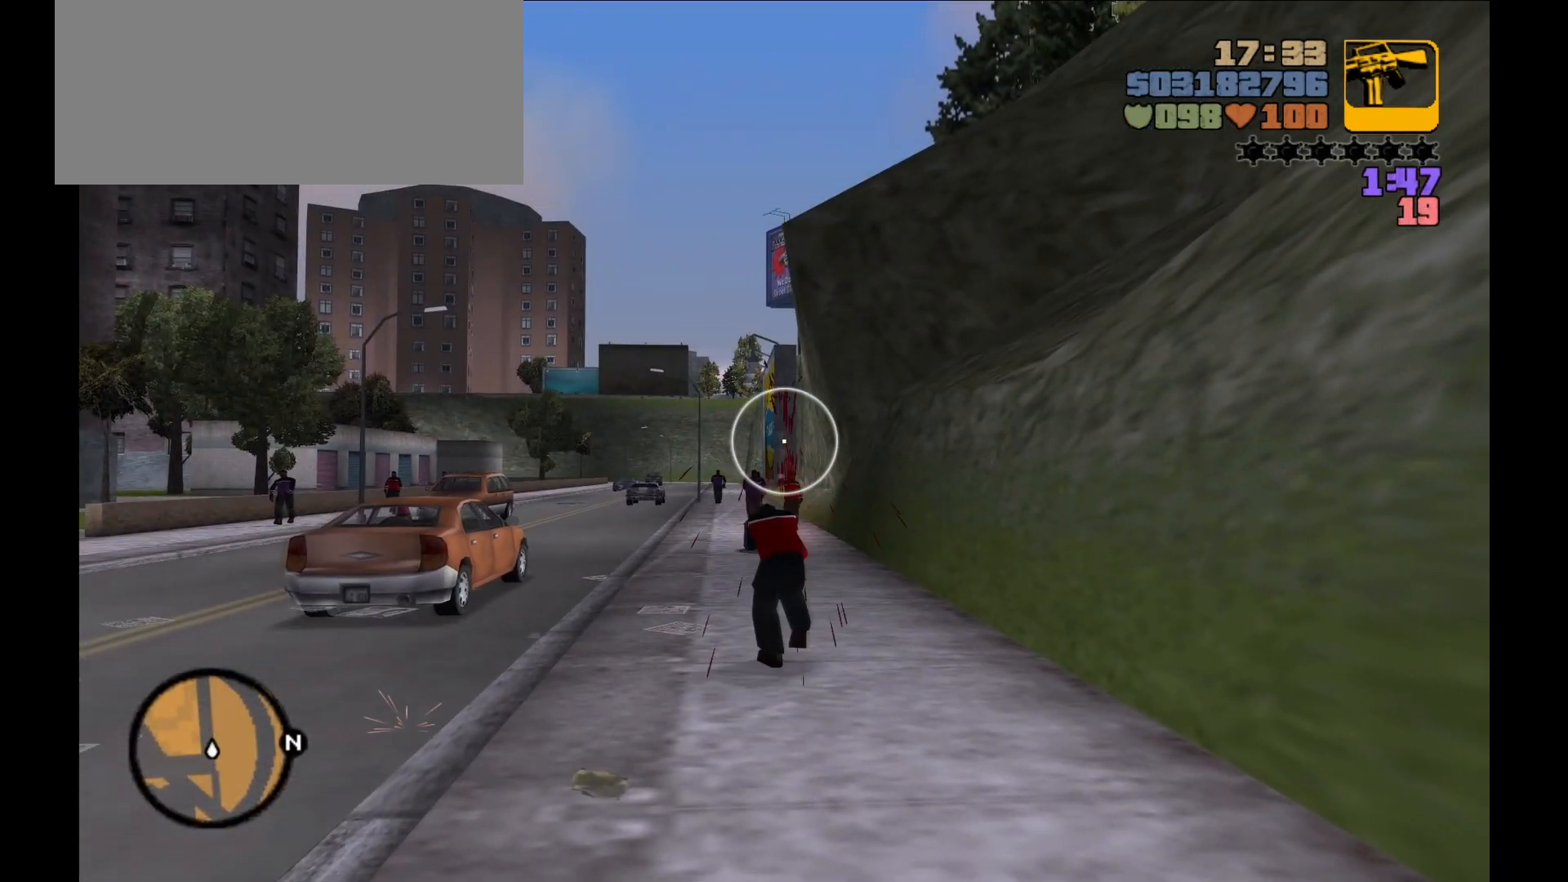
{"keys": [], "mouse": ["right"], "events": []}
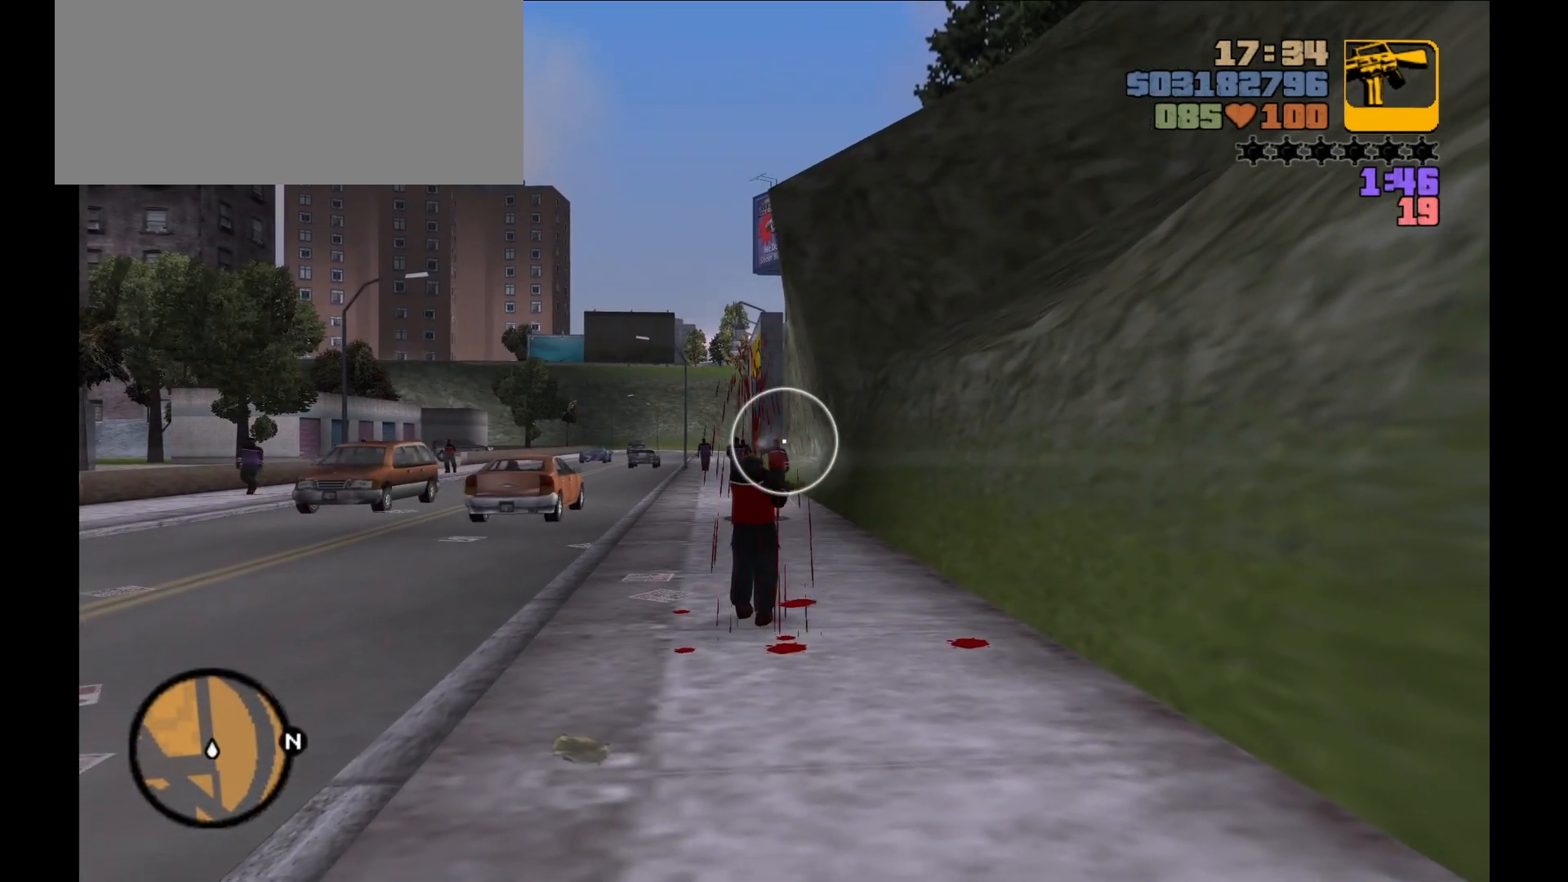
{"keys": [], "mouse": ["right"], "events": [[133, "mouse_left", "down"], [333, "mouse_left", "up"]]}
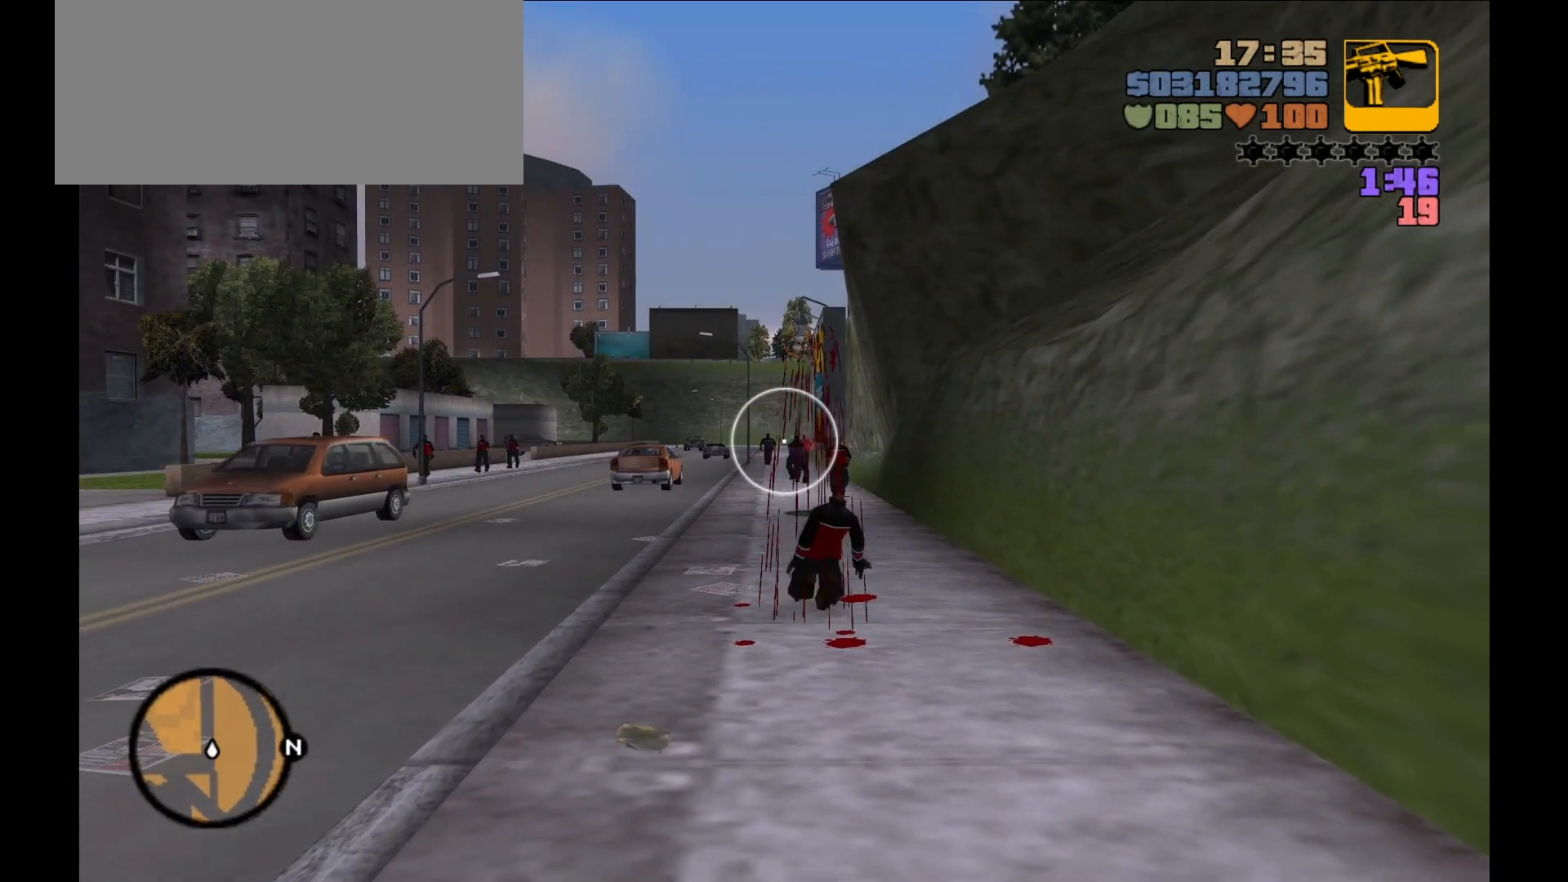
{"keys": [], "mouse": ["right"], "events": []}
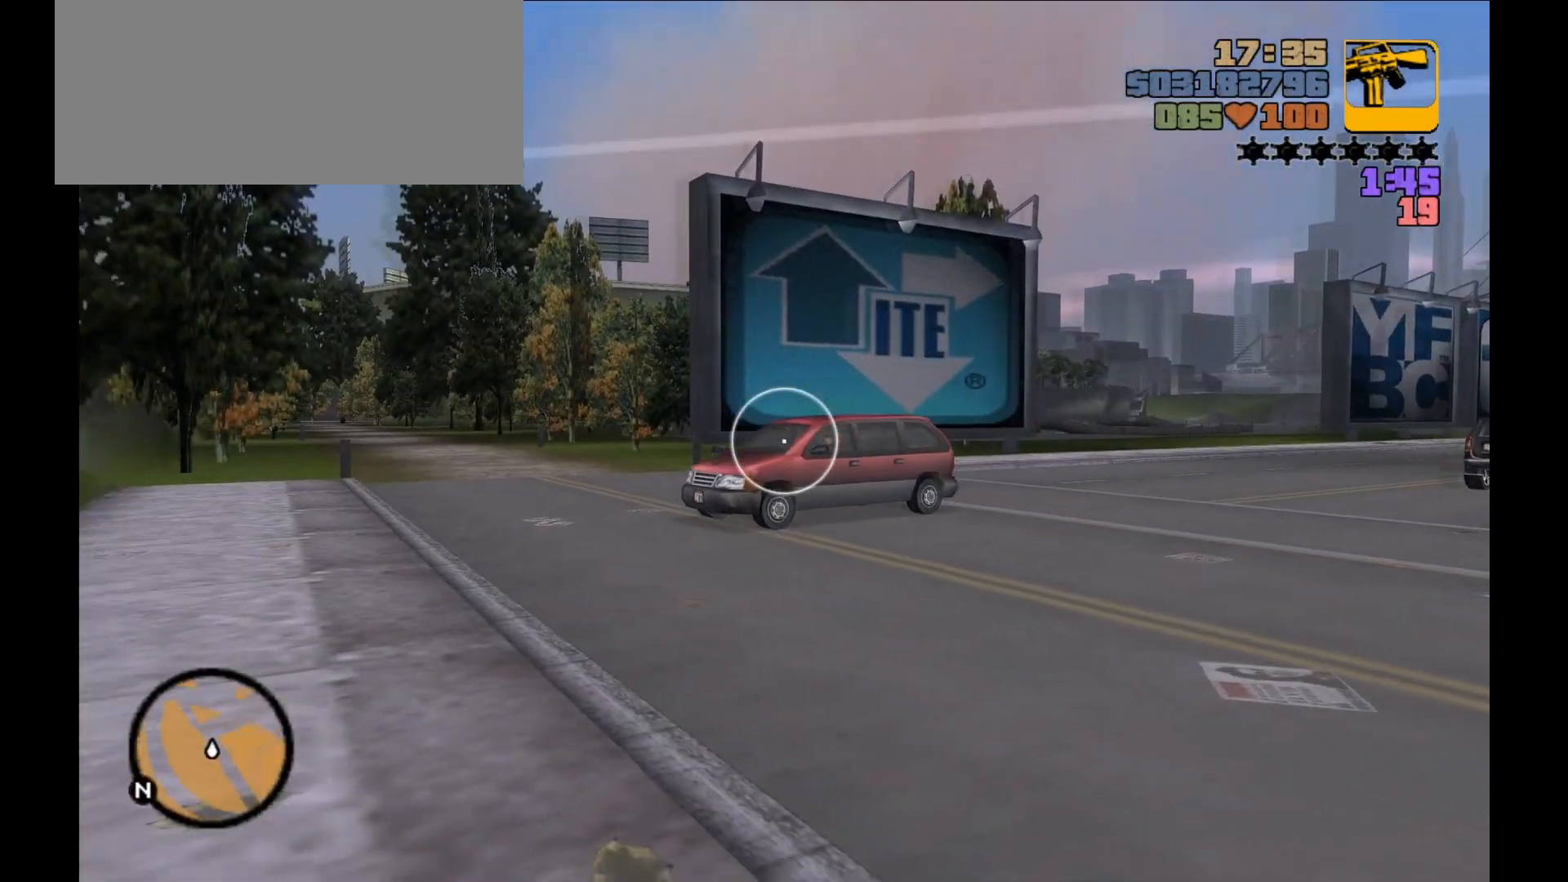
{"keys": [], "mouse": ["right"], "events": []}